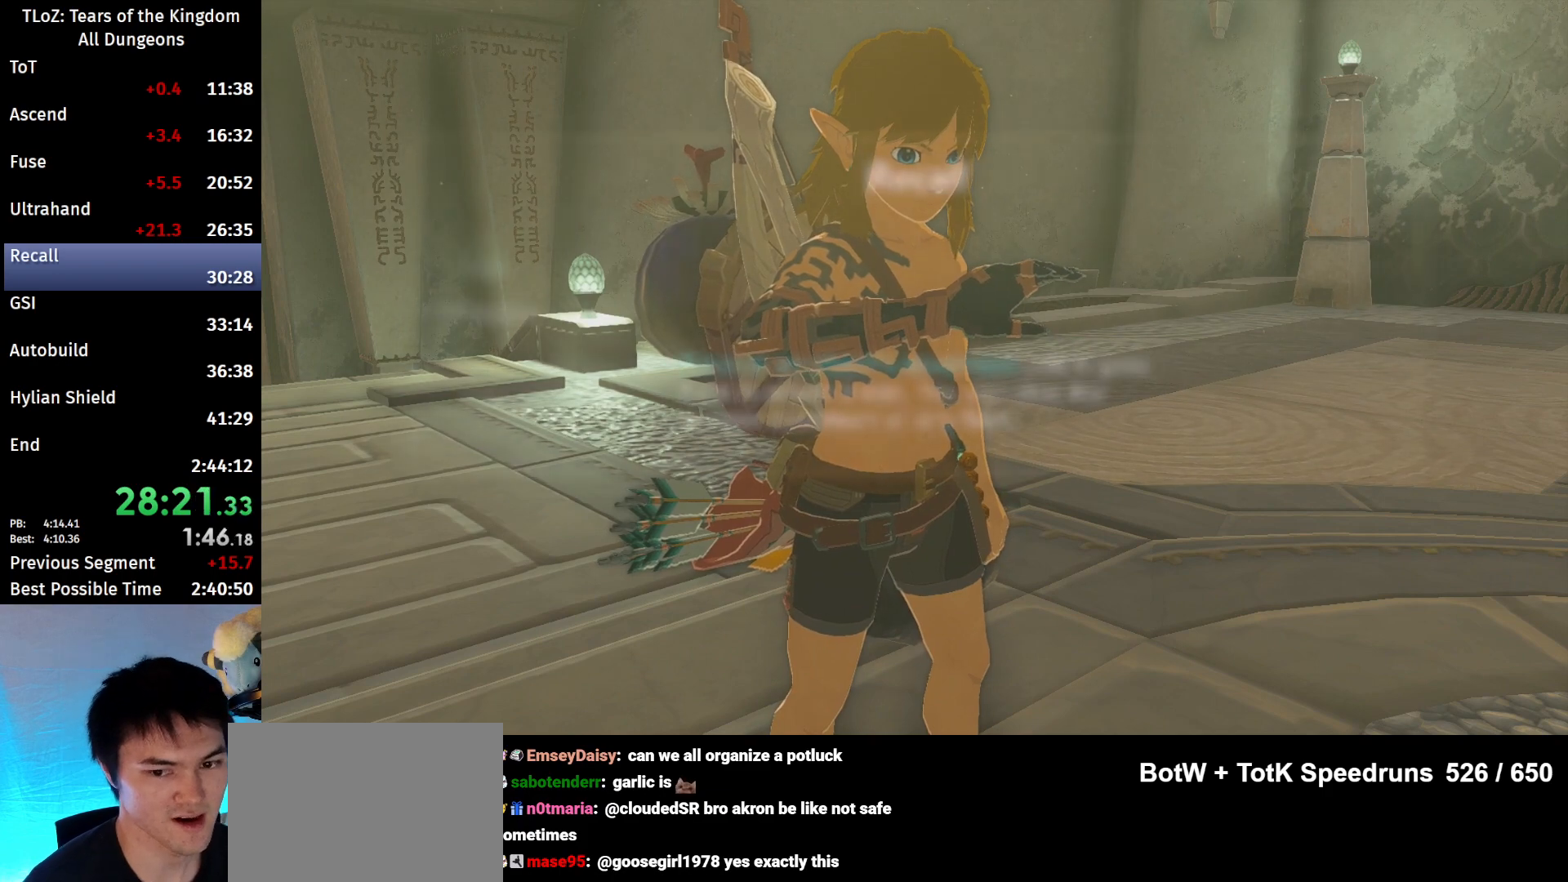
Gameplay with a controller (Nintendo layout); each line is a JSON object with the inputs held at the frame after it. "events" lists button and stick changes between this image and that frame as [ms after this image, input, new state], when the widget could be followed in between. Not read: L3 R3 TOUCHPAD.
{"buttons": [], "left_stick": "center", "right_stick": "center", "events": [[100, "A", "up"], [100, "B", "down"], [167, "B", "up"], [200, "A", "down"], [267, "A", "up"], [267, "B", "down"], [333, "B", "up"], [367, "A", "down"], [400, "B", "down"], [433, "A", "up"], [500, "B", "up"]]}
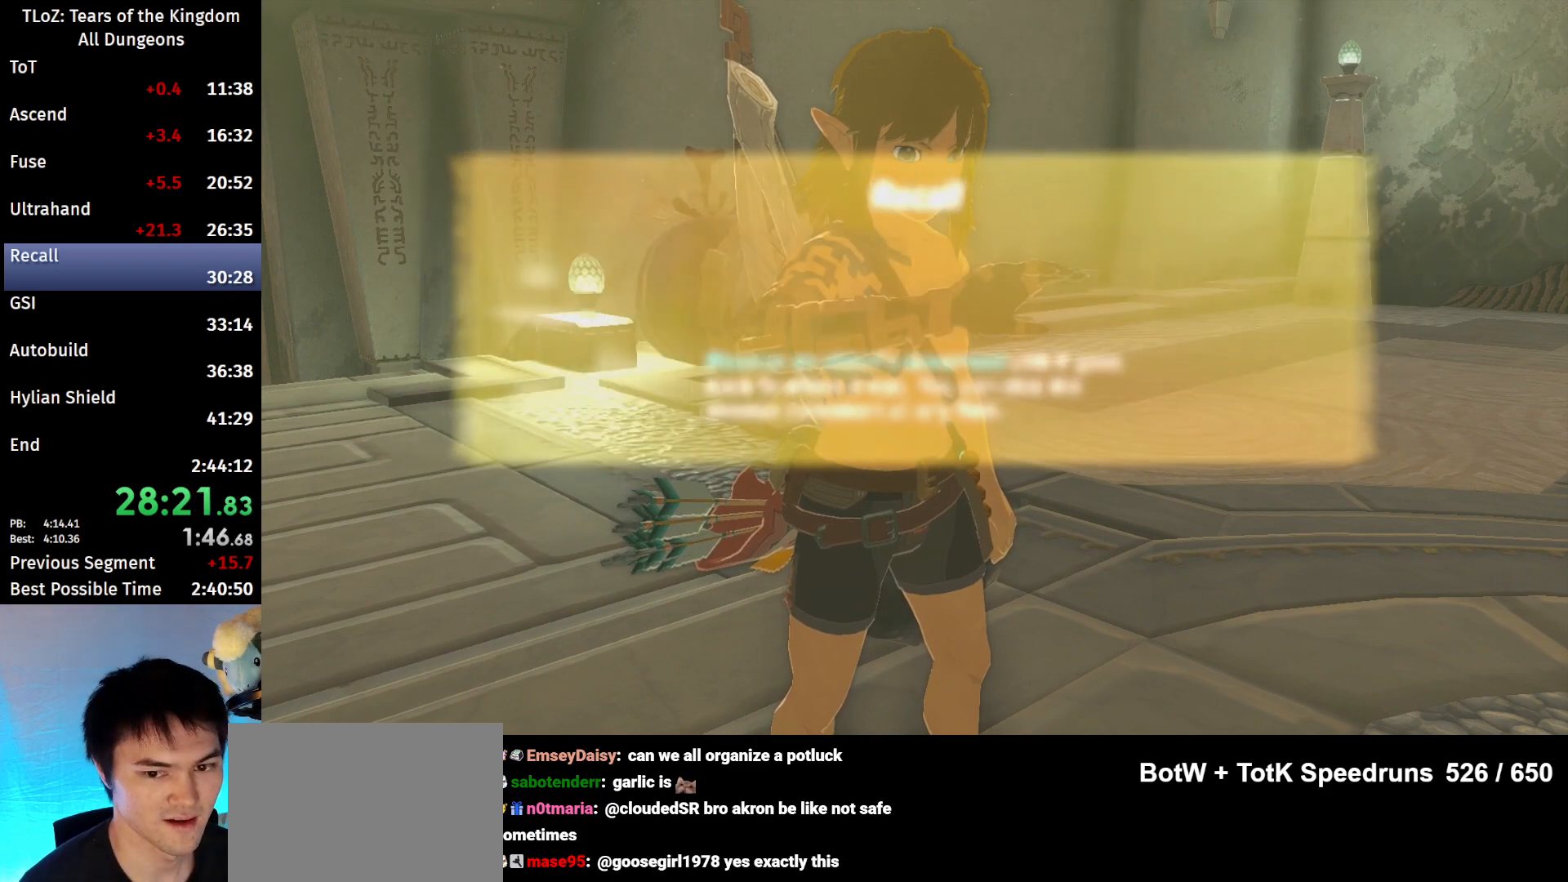
{"buttons": ["A"], "left_stick": "center", "right_stick": "center", "events": [[33, "A", "down"], [67, "A", "up"], [67, "B", "down"], [133, "B", "up"], [200, "A", "down"], [200, "B", "down"], [267, "A", "up"], [300, "B", "up"], [367, "A", "down"], [367, "B", "down"], [433, "A", "up"], [467, "B", "up"], [500, "A", "down"]]}
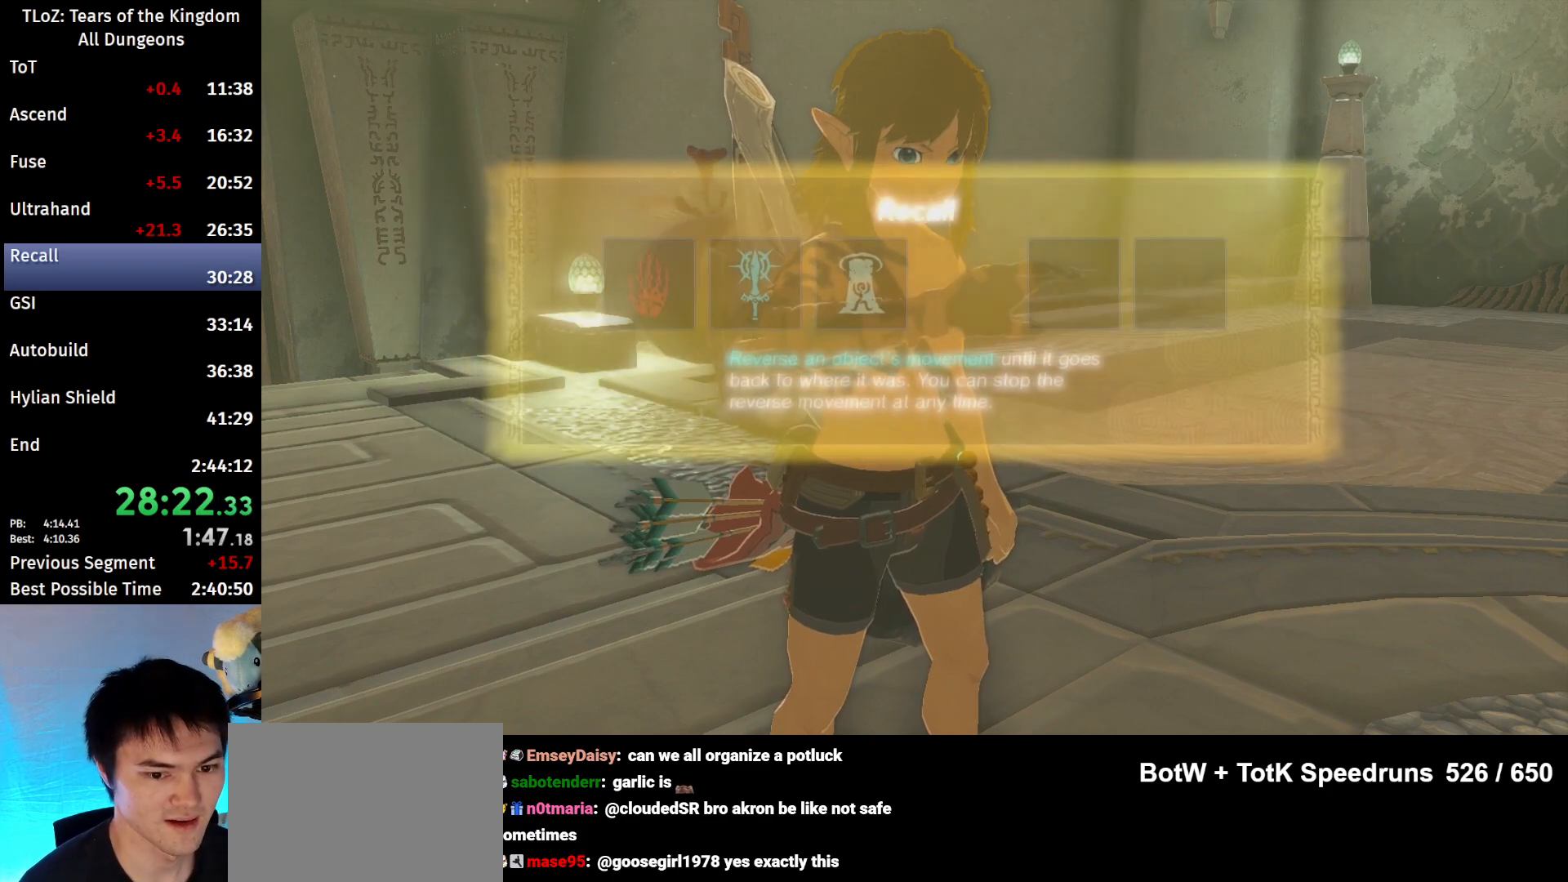
{"buttons": ["B"], "left_stick": "center", "right_stick": "center", "events": [[33, "B", "down"], [100, "A", "up"], [100, "B", "up"], [200, "A", "down"], [200, "B", "down"], [267, "A", "up"], [267, "B", "up"], [333, "B", "down"], [400, "A", "down"], [433, "B", "up"], [467, "A", "up"], [500, "B", "down"]]}
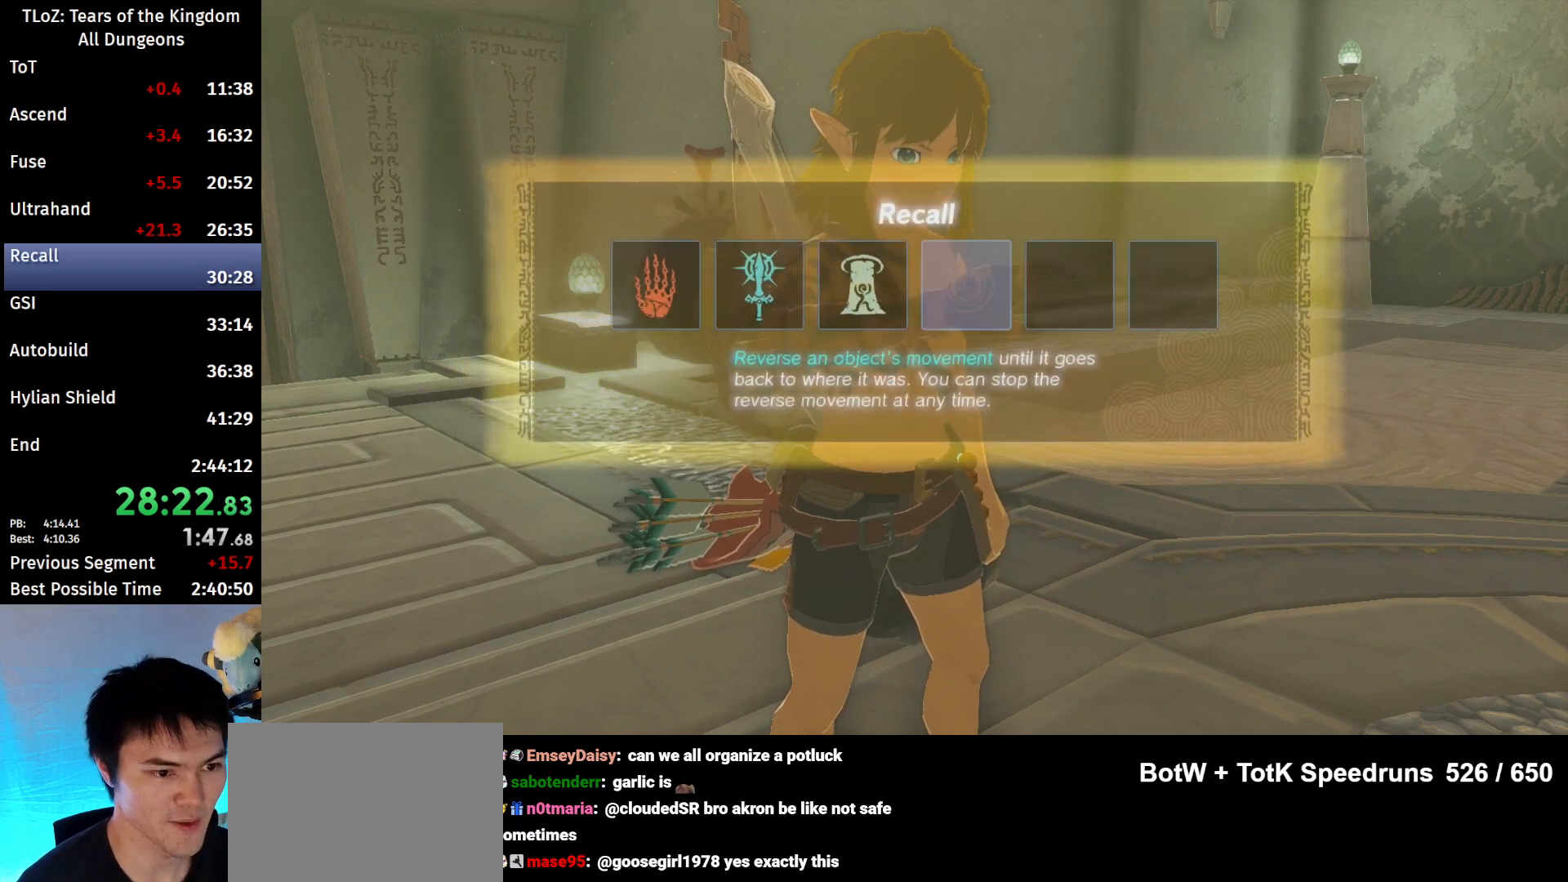
{"buttons": ["B"], "left_stick": "center", "right_stick": "center", "events": [[233, "A", "down"], [267, "B", "up"], [333, "A", "up"], [333, "B", "down"], [367, "B", "up"], [400, "A", "down"], [433, "A", "up"], [433, "B", "down"]]}
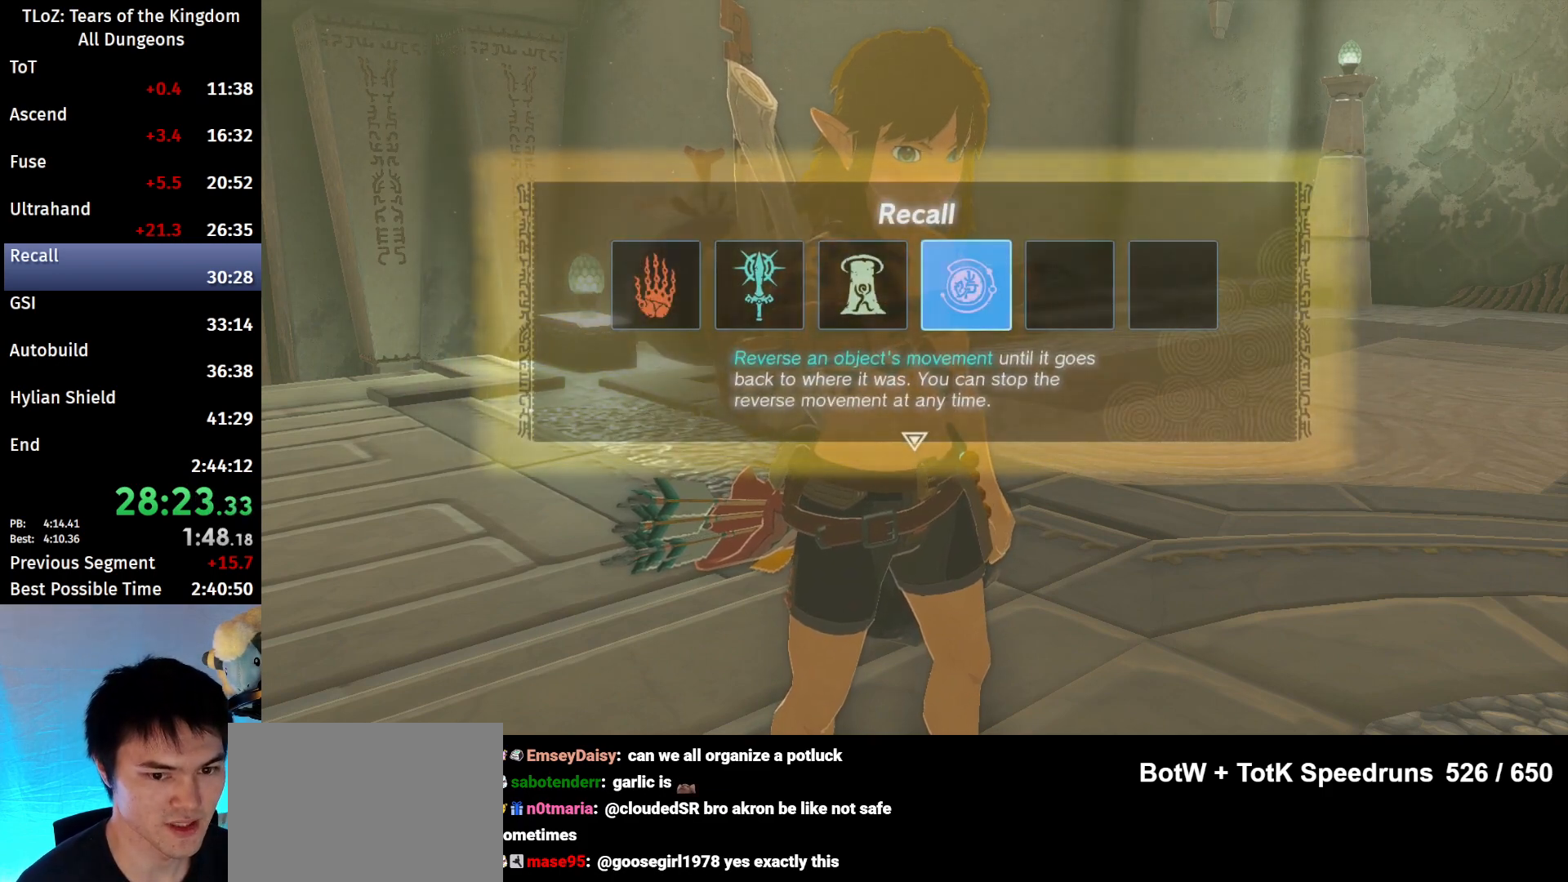
{"buttons": [], "left_stick": "center", "right_stick": "center", "events": [[67, "A", "down"], [67, "B", "up"], [133, "A", "up"], [133, "B", "down"], [200, "A", "down"], [200, "B", "up"], [300, "A", "up"], [300, "B", "down"], [367, "A", "down"], [367, "B", "up"], [433, "B", "down"], [467, "A", "up"], [500, "B", "up"]]}
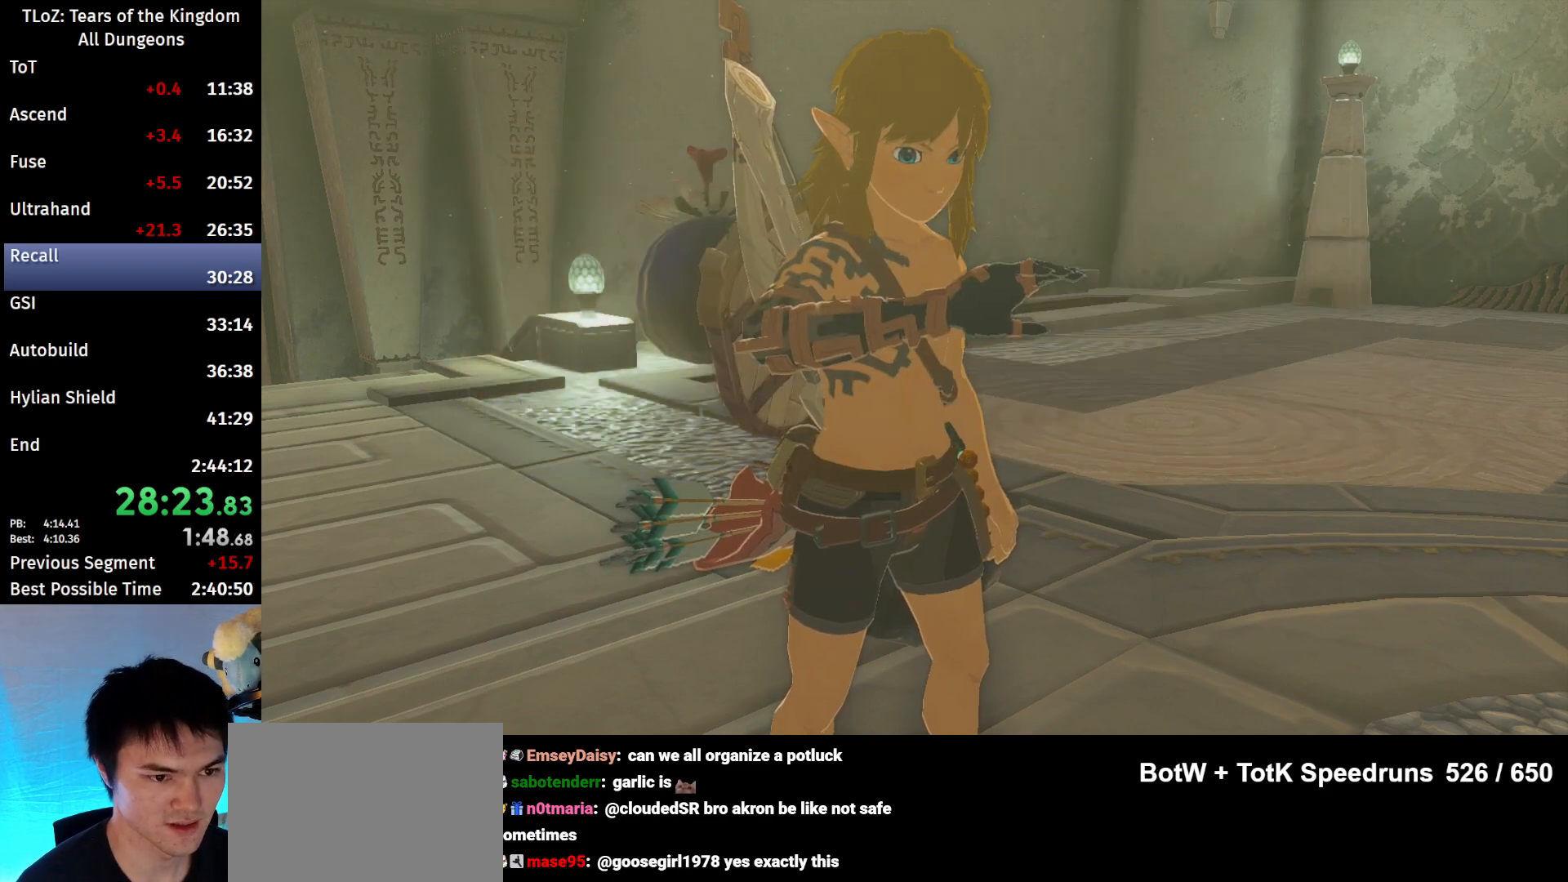
{"buttons": ["A", "B"], "left_stick": "center", "right_stick": "center", "events": [[67, "A", "down"], [100, "B", "down"], [133, "A", "up"], [167, "B", "up"], [233, "A", "down"], [267, "B", "down"], [300, "A", "up"], [333, "B", "up"], [400, "A", "down"], [400, "B", "down"]]}
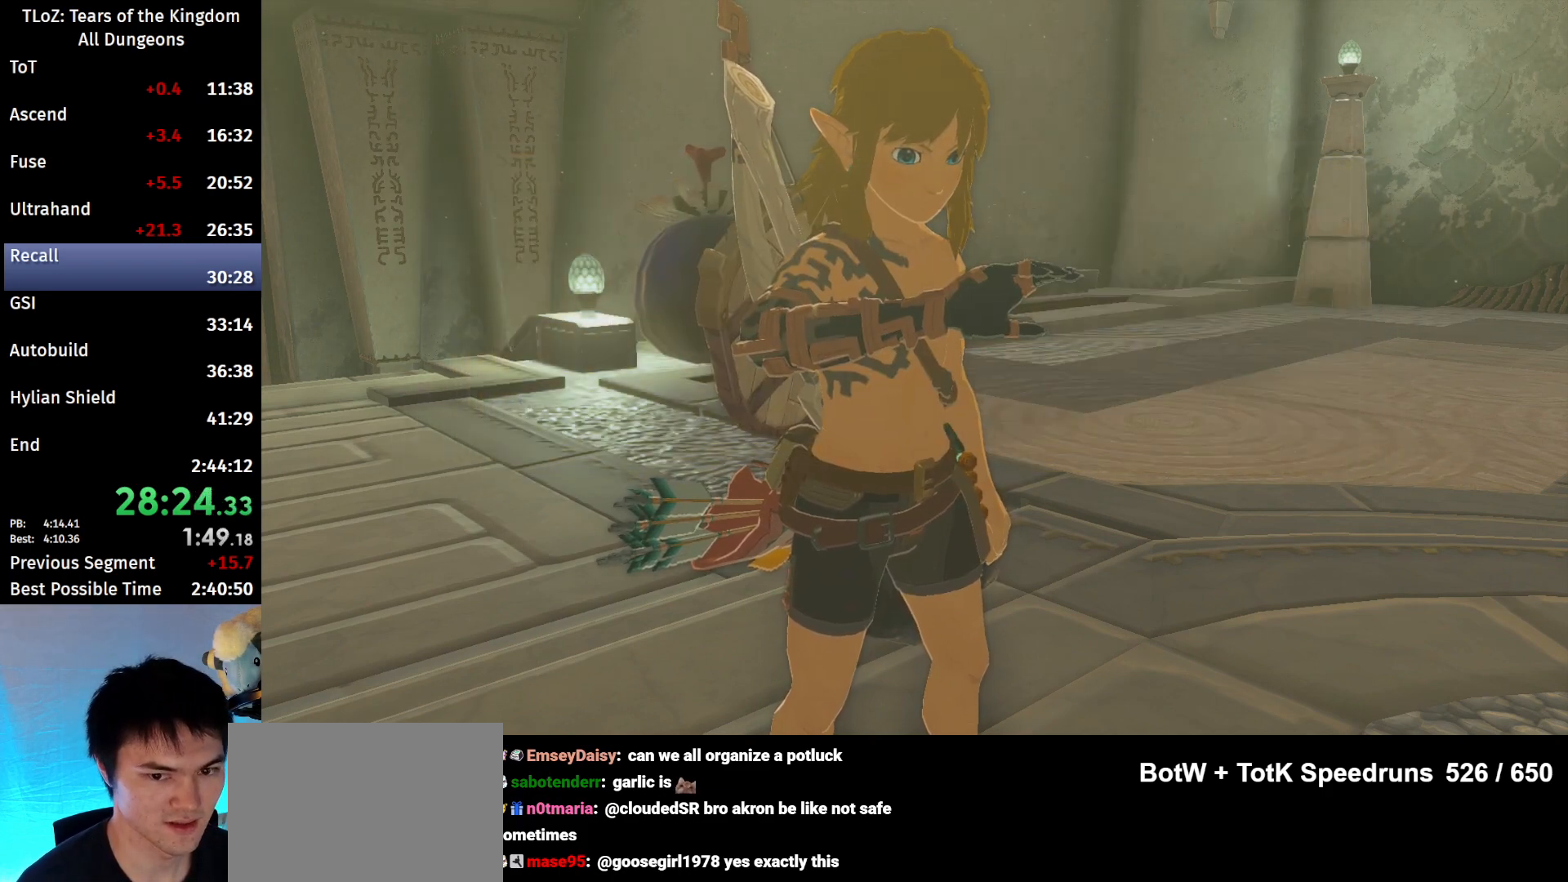
{"buttons": ["A"], "left_stick": "center", "right_stick": "center", "events": [[67, "A", "up"], [100, "A", "down"], [133, "B", "up"], [167, "A", "up"], [233, "B", "down"], [267, "A", "down"], [300, "B", "up"], [333, "A", "up"], [400, "B", "down"], [467, "A", "down"], [467, "B", "up"]]}
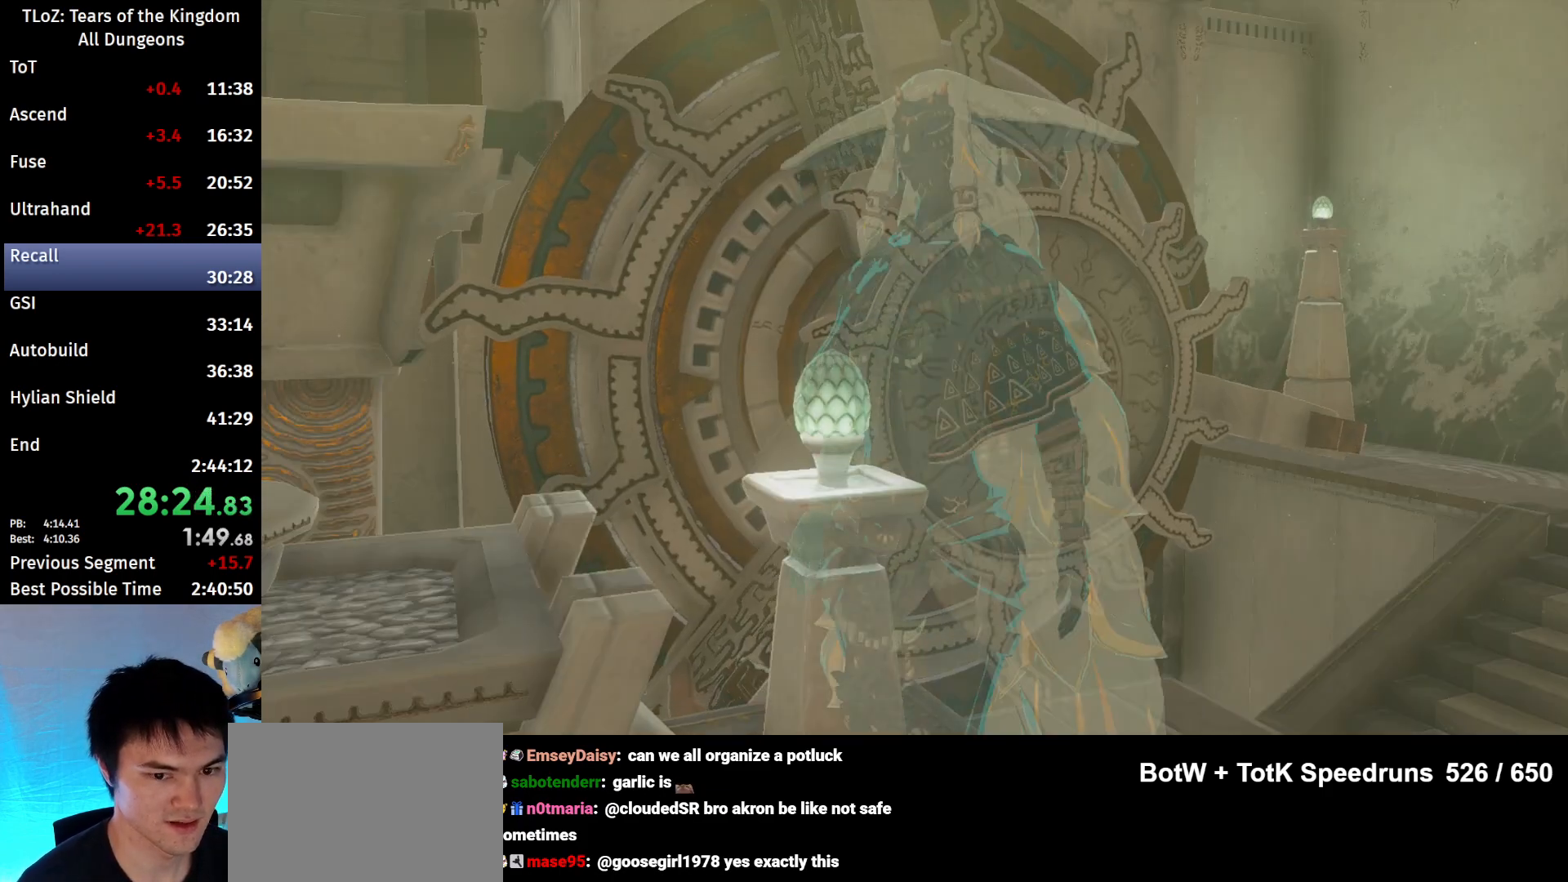
{"buttons": ["A"], "left_stick": "center", "right_stick": "center", "events": [[33, "A", "up"], [67, "B", "down"], [100, "A", "down"], [133, "B", "up"], [200, "A", "up"], [233, "B", "down"], [300, "A", "down"], [300, "B", "up"], [333, "A", "up"], [367, "B", "down"], [500, "A", "down"], [500, "B", "up"]]}
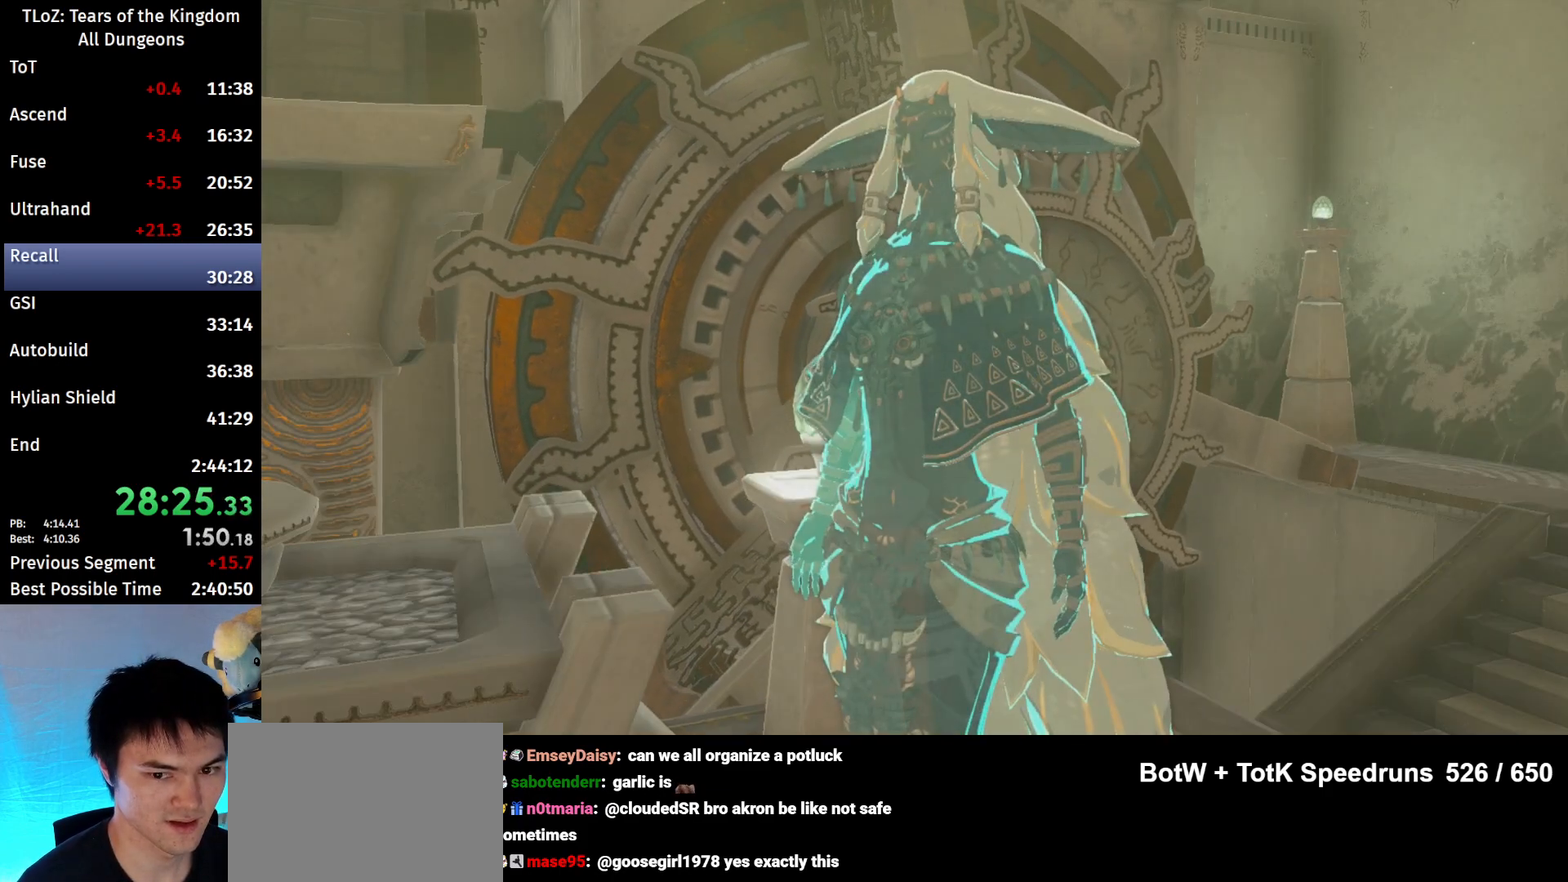
{"buttons": ["B"], "left_stick": "center", "right_stick": "center", "events": [[33, "A", "up"], [33, "B", "down"], [100, "A", "down"], [100, "B", "up"], [200, "A", "up"], [200, "B", "down"], [267, "B", "up"], [300, "A", "down"], [333, "A", "up"], [333, "B", "down"], [433, "A", "down"], [433, "B", "up"], [500, "A", "up"], [500, "B", "down"]]}
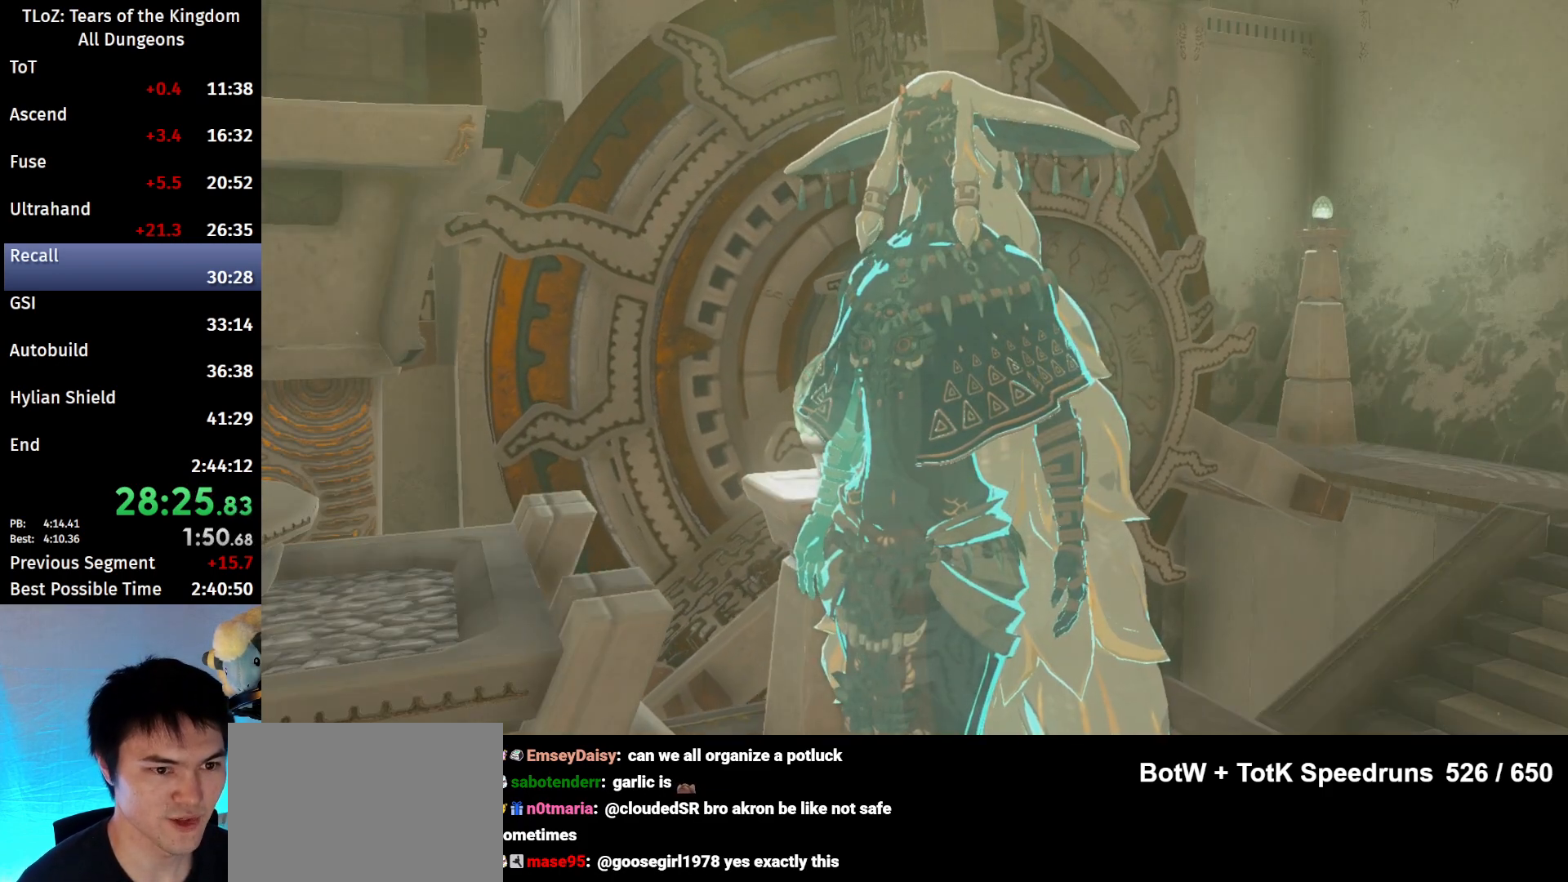
{"buttons": ["B"], "left_stick": "center", "right_stick": "center", "events": [[67, "B", "up"], [100, "A", "down"], [167, "B", "down"], [200, "A", "up"], [233, "B", "up"], [267, "A", "down"], [300, "B", "down"], [367, "A", "up"], [400, "B", "up"], [433, "A", "down"], [467, "B", "down"], [500, "A", "up"]]}
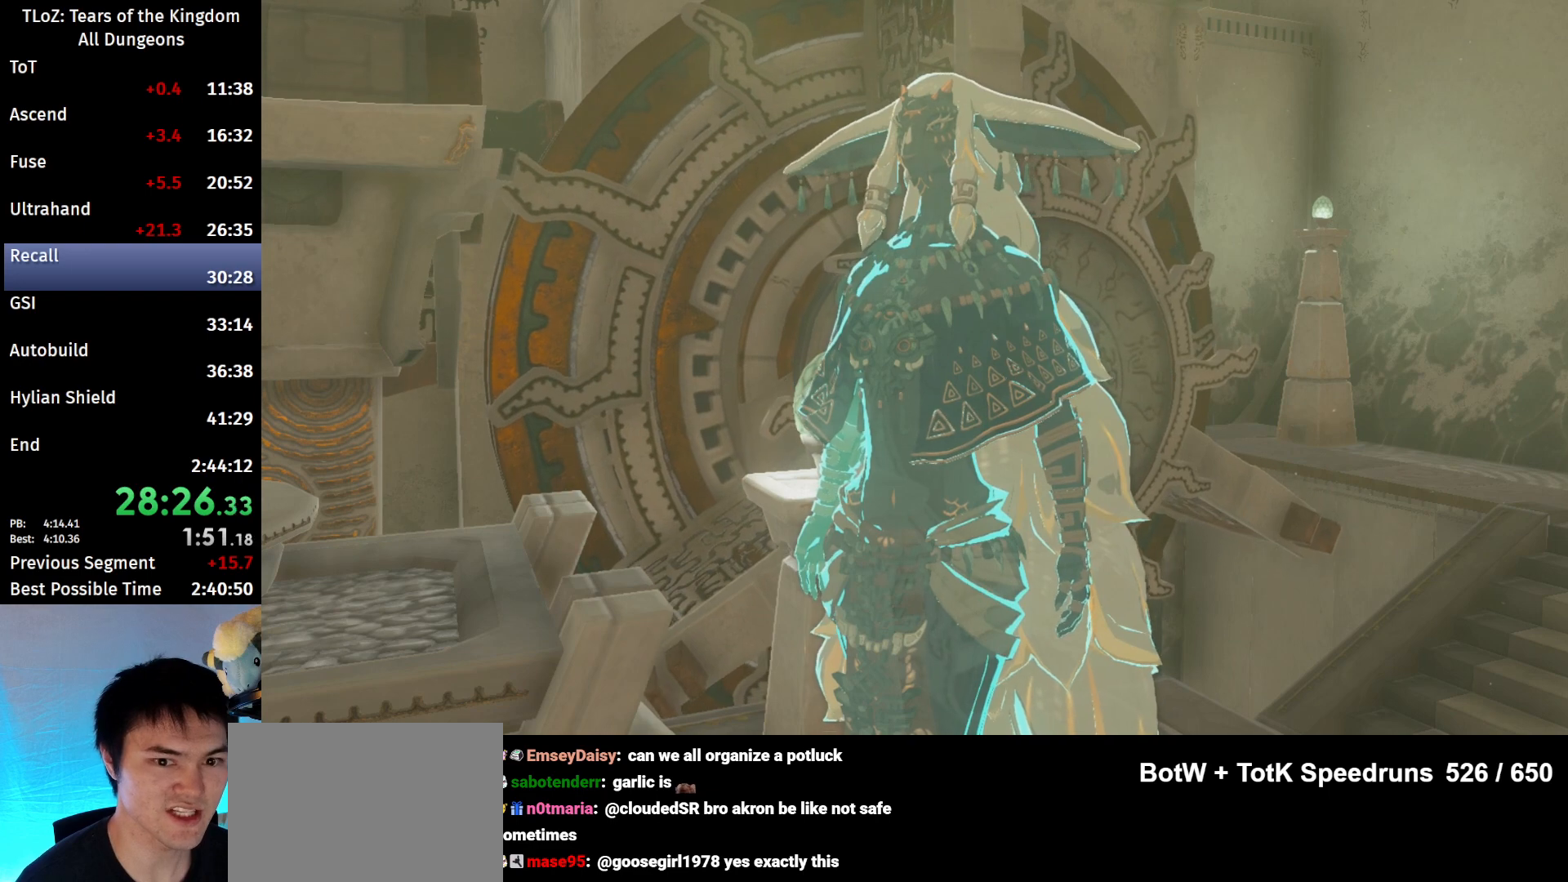
{"buttons": ["A"], "left_stick": "center", "right_stick": "center", "events": [[33, "B", "up"], [100, "A", "down"], [100, "B", "down"], [200, "A", "up"], [233, "B", "up"], [300, "A", "down"], [300, "B", "down"], [400, "A", "up"], [400, "B", "up"], [433, "B", "down"], [467, "A", "down"], [500, "B", "up"]]}
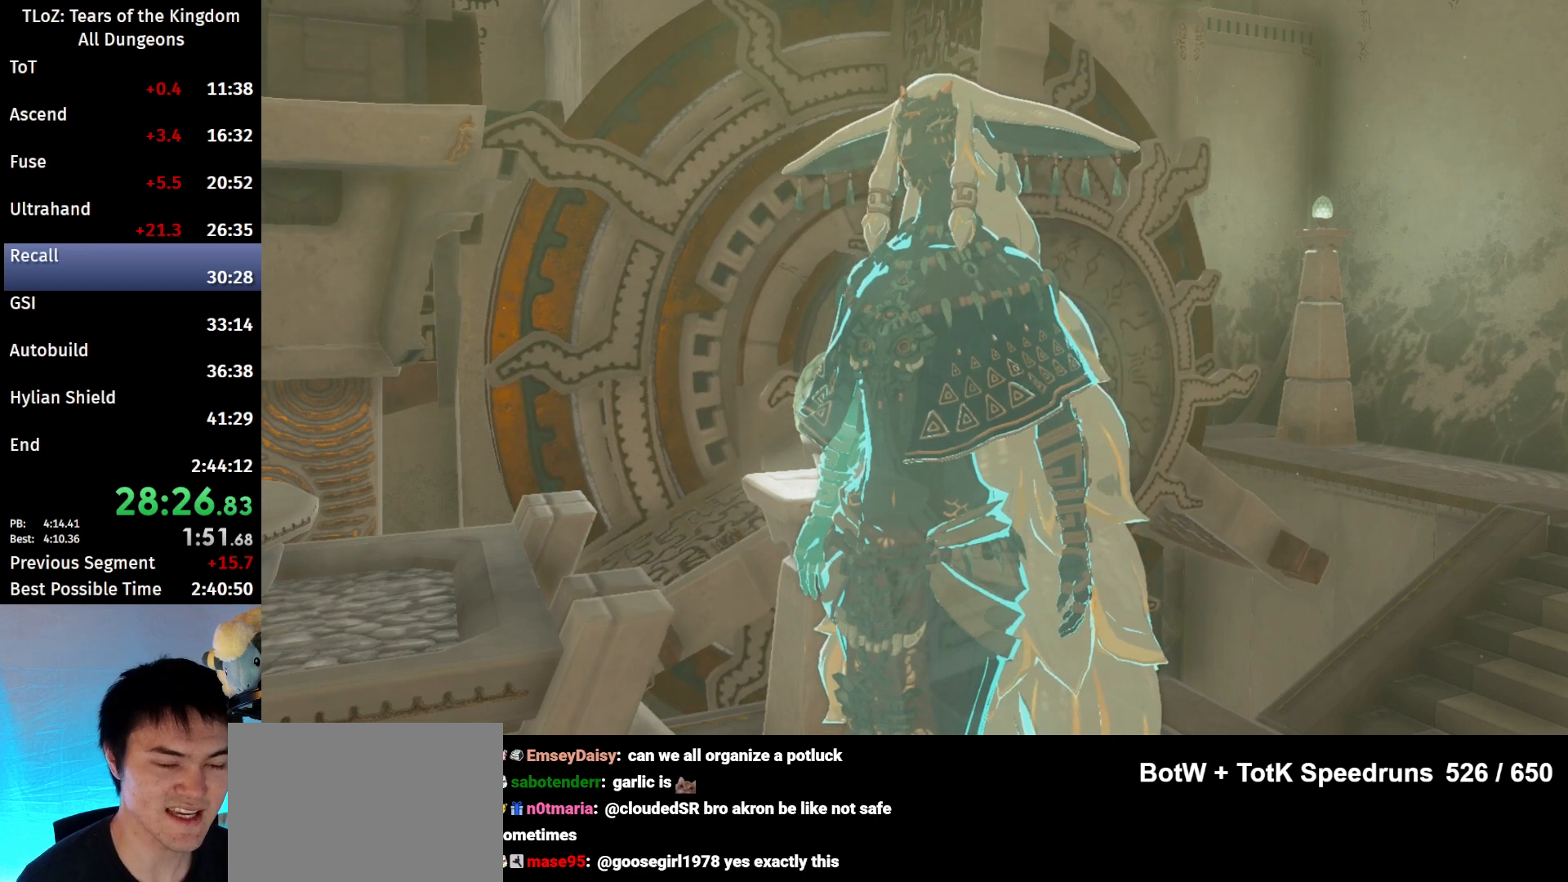
{"buttons": [], "left_stick": "center", "right_stick": "center", "events": [[33, "A", "up"], [100, "B", "down"], [133, "A", "down"], [200, "A", "up"], [200, "B", "up"], [233, "B", "down"], [267, "A", "down"], [333, "A", "up"], [333, "B", "up"], [433, "A", "down"], [433, "B", "down"], [467, "B", "up"], [500, "A", "up"]]}
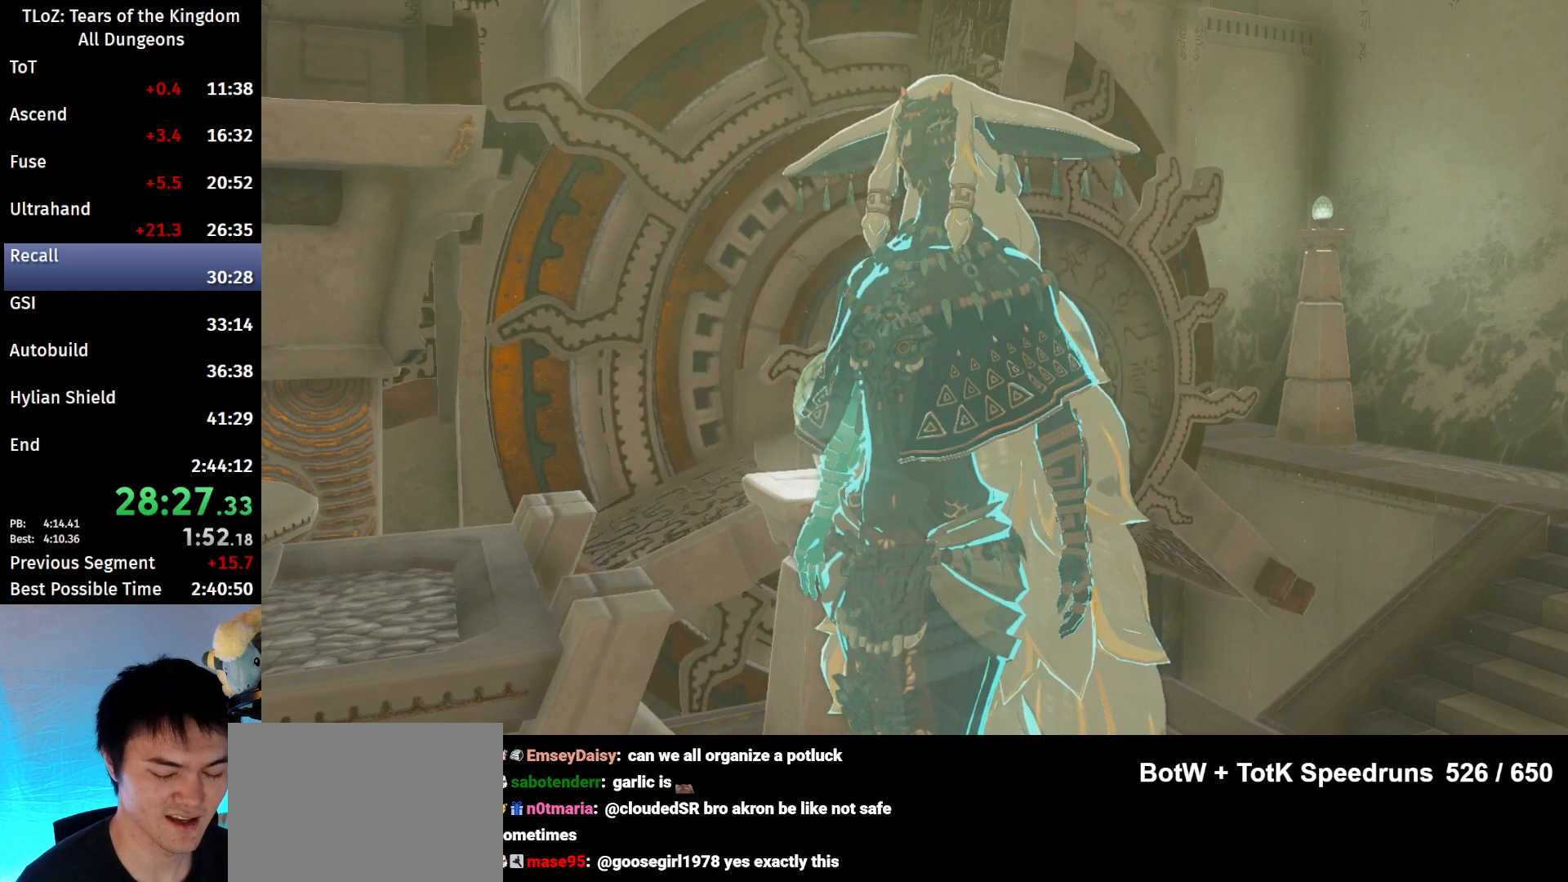
{"buttons": [], "left_stick": "center", "right_stick": "center", "events": [[67, "B", "down"], [100, "A", "down"], [200, "A", "up"], [267, "A", "down"], [300, "B", "up"], [333, "A", "up"], [367, "B", "down"], [433, "A", "down"], [467, "B", "up"], [500, "A", "up"]]}
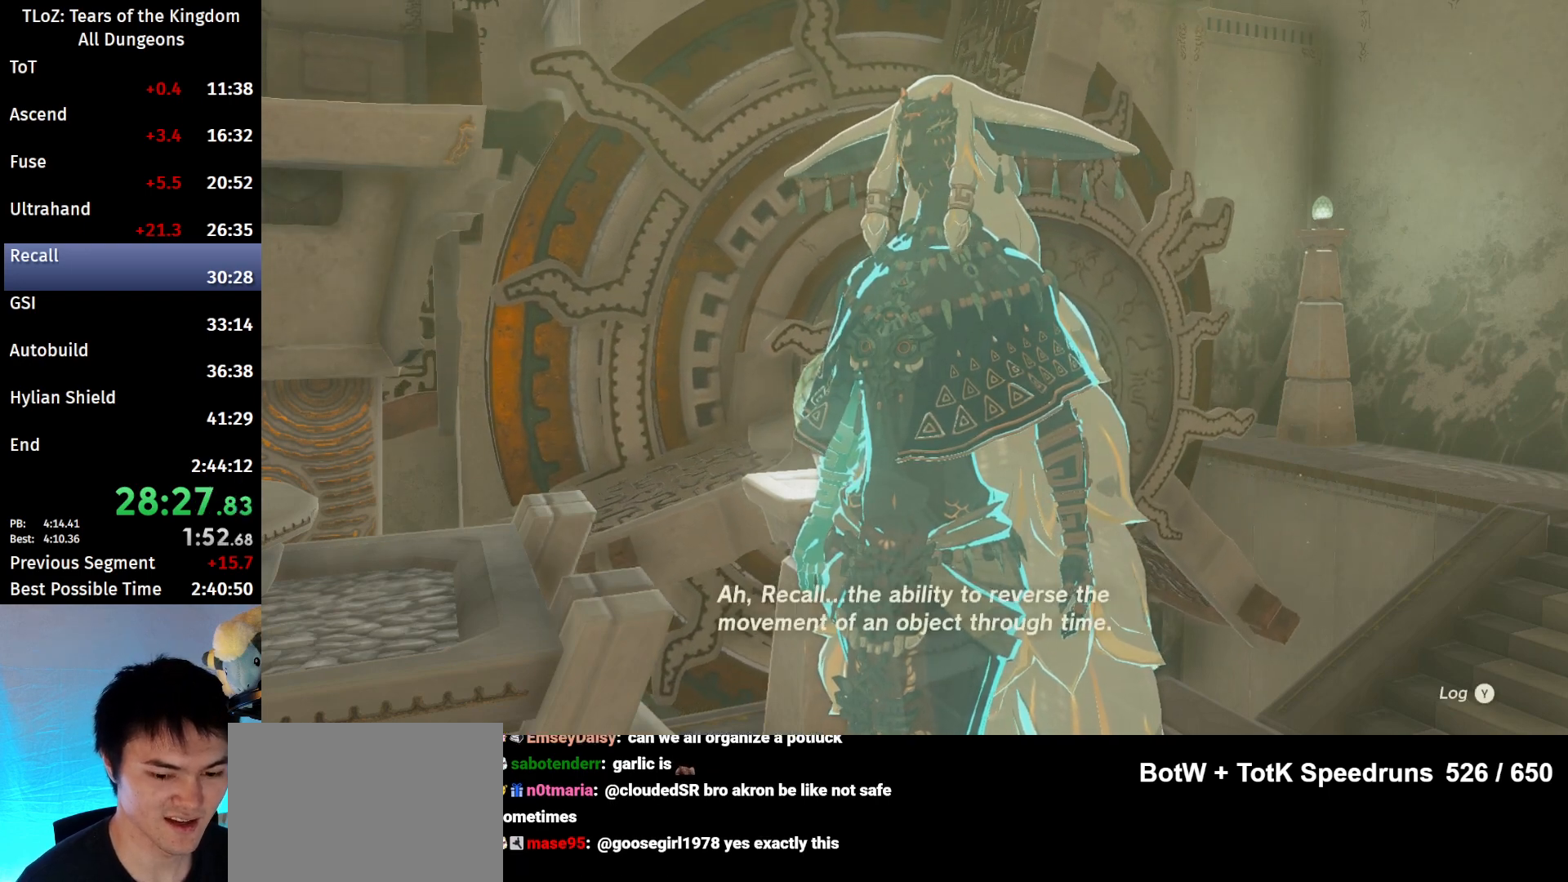
{"buttons": ["A"], "left_stick": "center", "right_stick": "center", "events": [[33, "B", "down"], [100, "A", "down"], [133, "B", "up"], [167, "A", "up"], [233, "B", "down"], [267, "A", "down"], [267, "B", "up"], [367, "A", "up"], [367, "B", "down"], [433, "A", "down"], [433, "B", "up"]]}
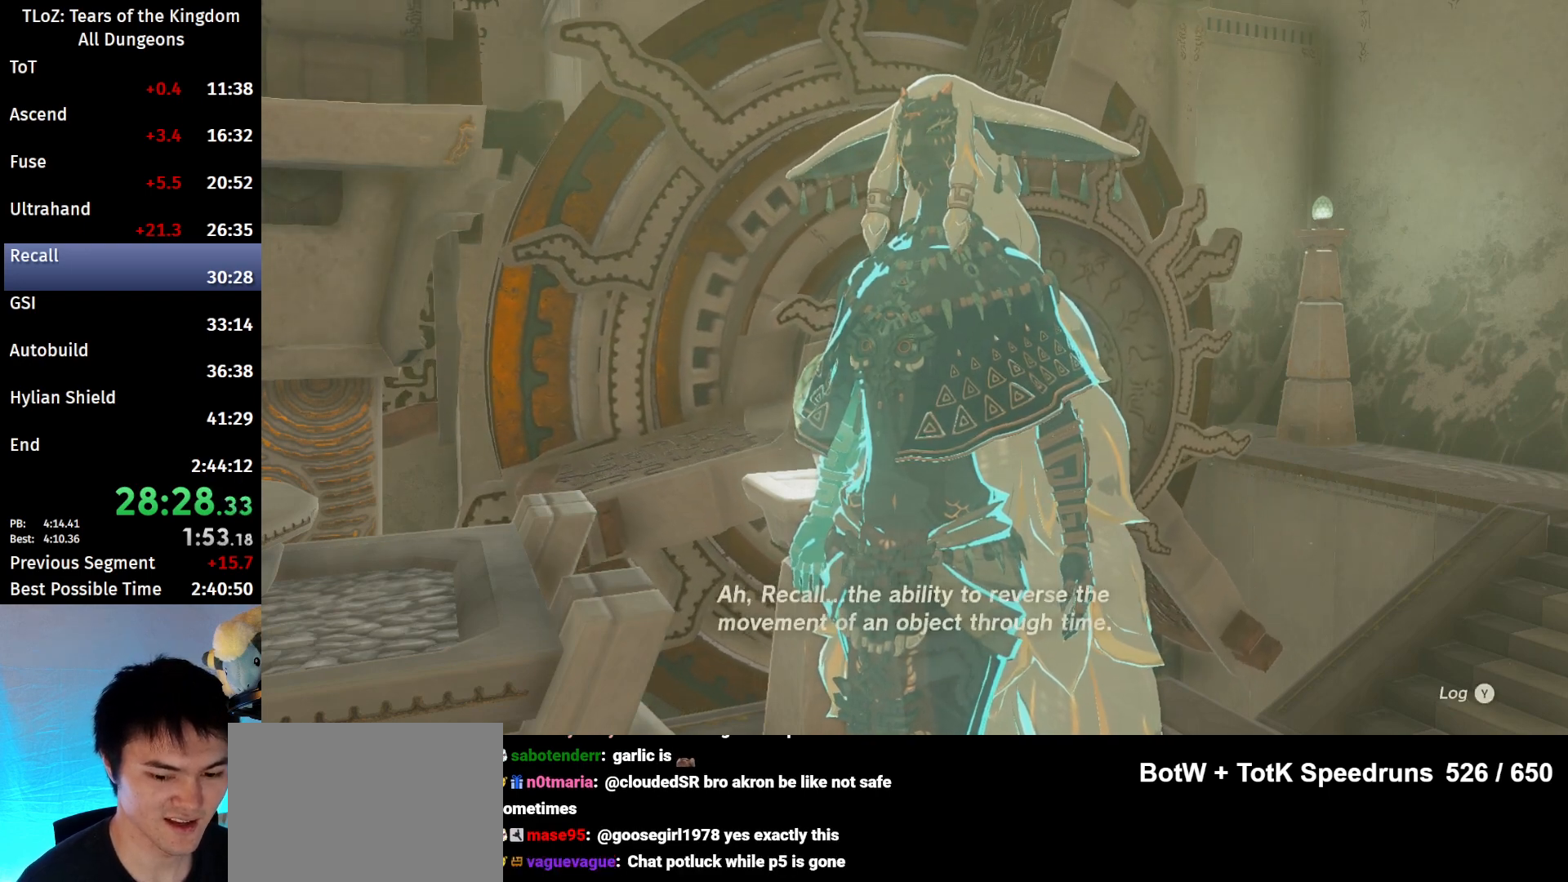
{"buttons": ["B"], "left_stick": "center", "right_stick": "center", "events": [[33, "A", "up"], [33, "B", "down"], [67, "B", "up"], [100, "A", "down"], [200, "A", "up"], [200, "B", "down"], [267, "A", "down"], [267, "B", "up"], [300, "B", "down"], [333, "A", "up"], [400, "B", "up"], [433, "A", "down"], [467, "B", "down"], [500, "A", "up"]]}
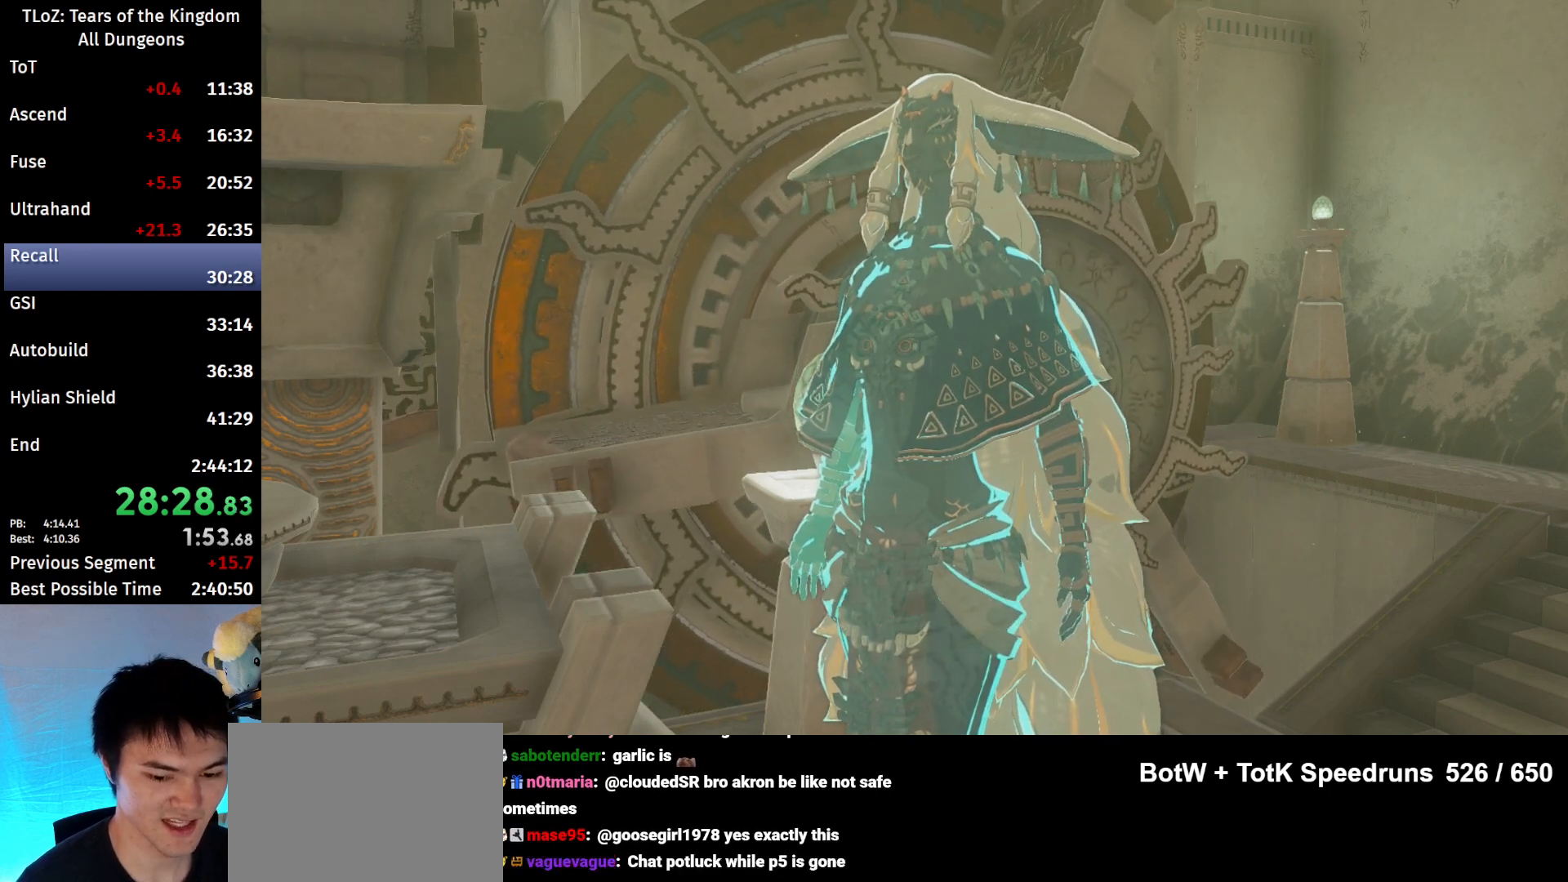
{"buttons": [], "left_stick": "center", "right_stick": "center", "events": [[67, "B", "up"], [100, "A", "down"], [133, "B", "down"], [167, "A", "up"], [233, "B", "up"], [267, "A", "down"], [300, "B", "down"], [333, "A", "up"], [367, "B", "up"], [433, "A", "down"], [433, "B", "down"], [500, "A", "up"], [500, "B", "up"]]}
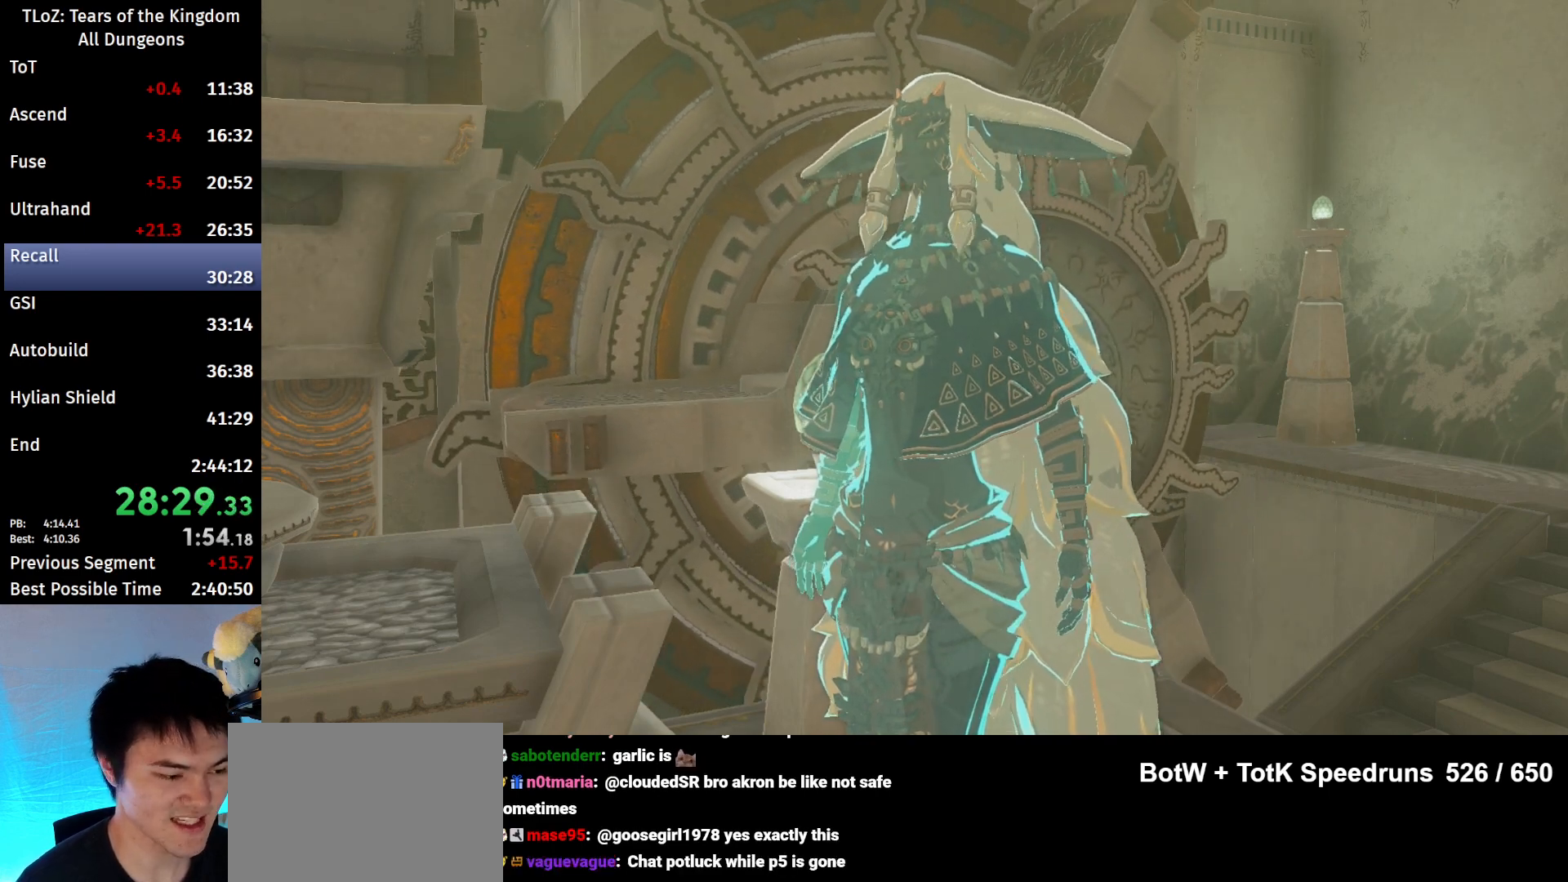
{"buttons": ["A", "B"], "left_stick": "center", "right_stick": "center", "events": [[100, "B", "down"], [133, "A", "down"], [200, "A", "up"], [200, "B", "up"], [300, "B", "down"], [333, "A", "down"], [333, "B", "up"], [400, "A", "up"], [433, "B", "down"], [467, "A", "down"]]}
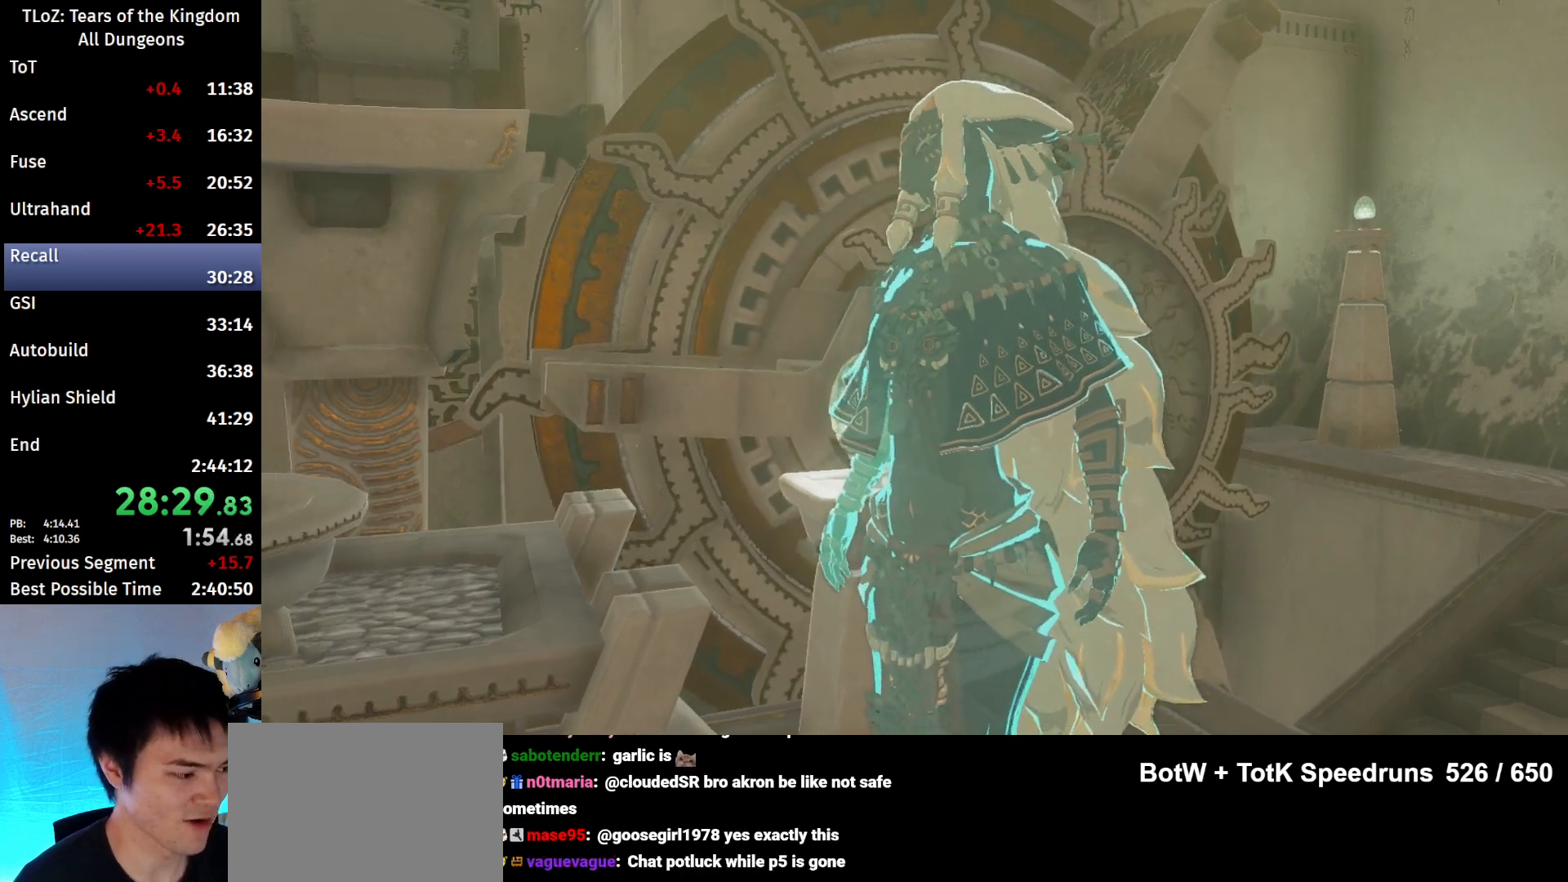
{"buttons": ["A"], "left_stick": "center", "right_stick": "center", "events": [[67, "A", "up"], [167, "A", "down"], [200, "B", "up"], [233, "A", "up"], [267, "B", "down"], [333, "A", "down"], [333, "B", "up"], [400, "A", "up"], [433, "B", "down"], [500, "A", "down"], [500, "B", "up"]]}
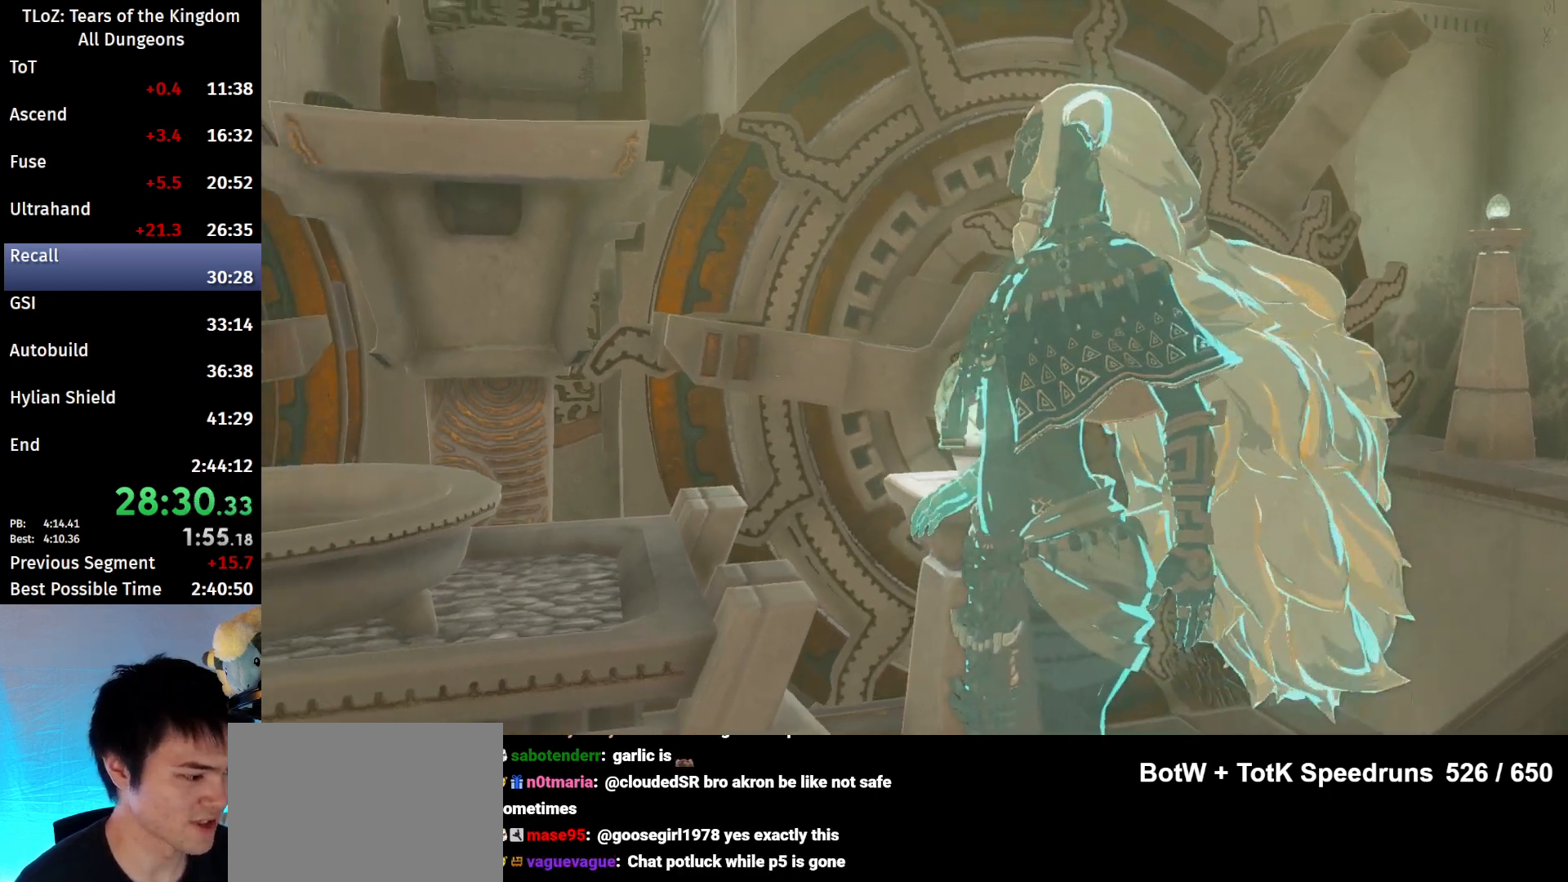
{"buttons": ["A"], "left_stick": "center", "right_stick": "center", "events": [[67, "A", "up"], [67, "B", "down"], [133, "B", "up"], [200, "A", "down"], [200, "B", "down"], [233, "A", "up"], [300, "B", "up"], [333, "A", "down"], [400, "B", "down"], [433, "A", "up"], [467, "B", "up"], [500, "A", "down"]]}
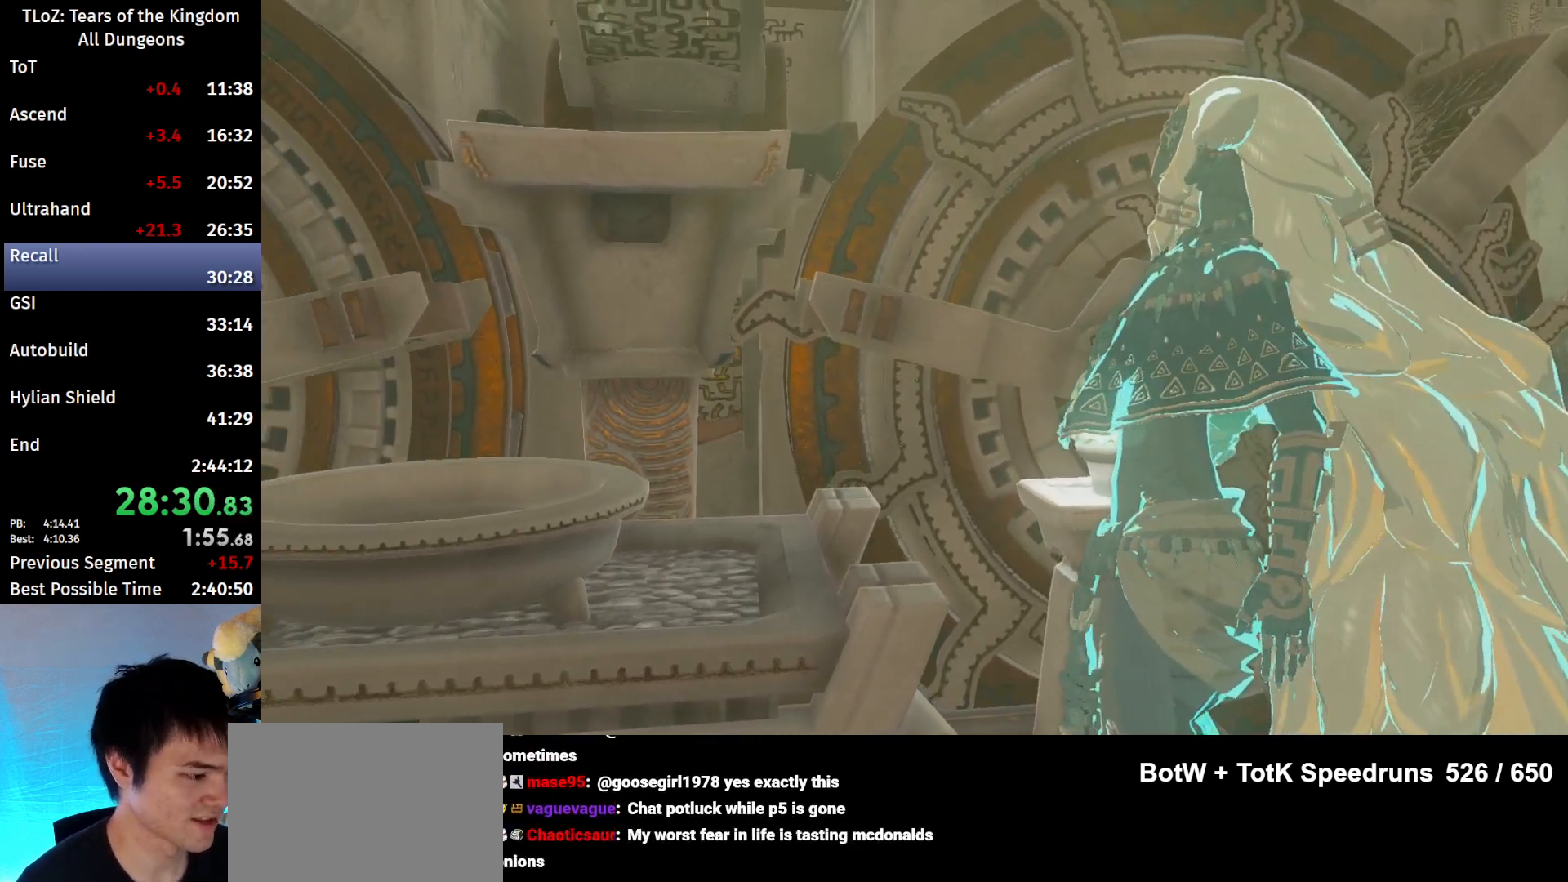
{"buttons": ["A", "B"], "left_stick": "center", "right_stick": "center", "events": [[33, "B", "down"], [67, "A", "up"], [133, "B", "up"], [167, "A", "down"], [200, "B", "down"], [233, "A", "up"], [267, "B", "up"], [300, "A", "down"], [367, "B", "down"], [400, "A", "up"], [433, "B", "up"], [500, "A", "down"], [500, "B", "down"]]}
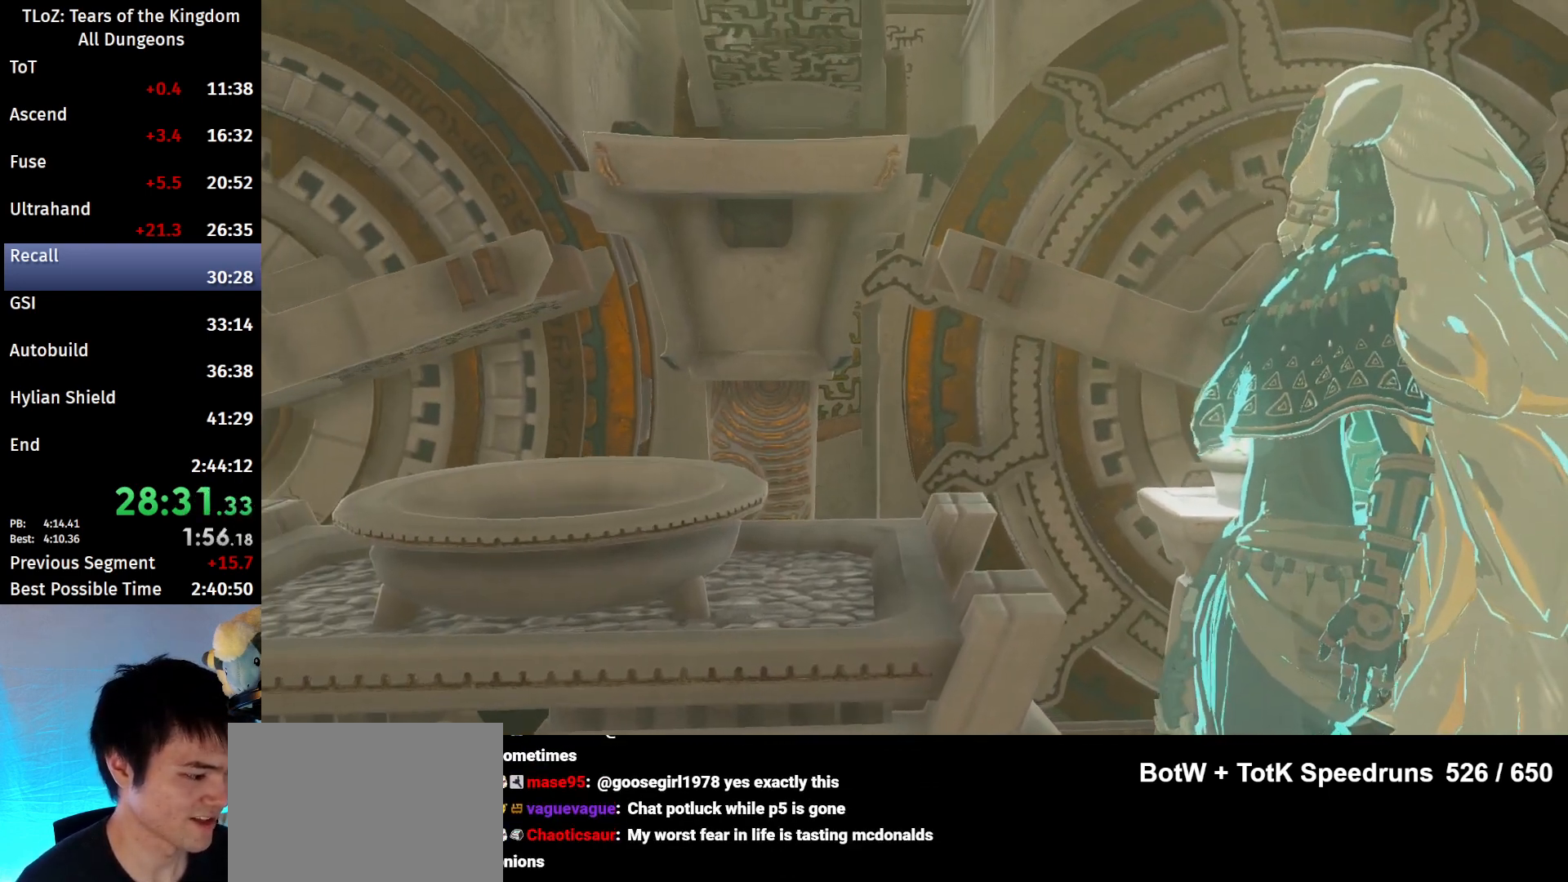
{"buttons": [], "left_stick": "center", "right_stick": "center", "events": [[67, "A", "up"], [100, "B", "up"], [167, "A", "down"], [200, "B", "down"], [233, "A", "up"], [300, "B", "up"], [367, "A", "down"], [367, "B", "down"], [433, "A", "up"], [433, "B", "up"]]}
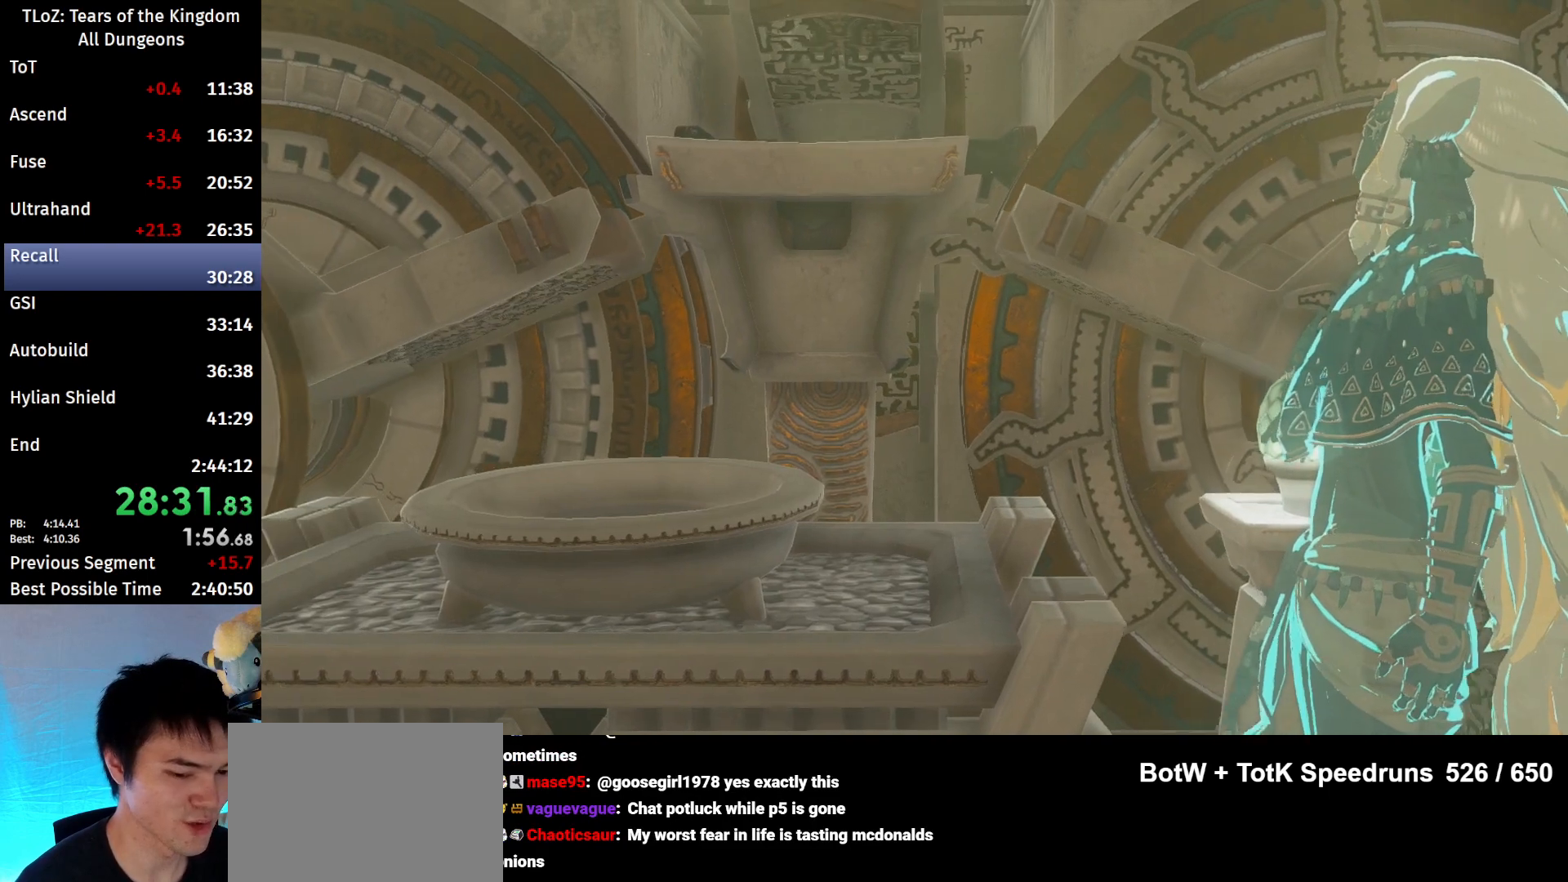
{"buttons": ["B"], "left_stick": "center", "right_stick": "center", "events": [[33, "A", "down"], [33, "B", "down"], [100, "A", "up"], [100, "B", "up"], [200, "A", "down"], [200, "B", "down"], [233, "A", "up"], [267, "B", "up"], [333, "A", "down"], [333, "B", "down"], [433, "A", "up"], [433, "B", "up"], [500, "B", "down"]]}
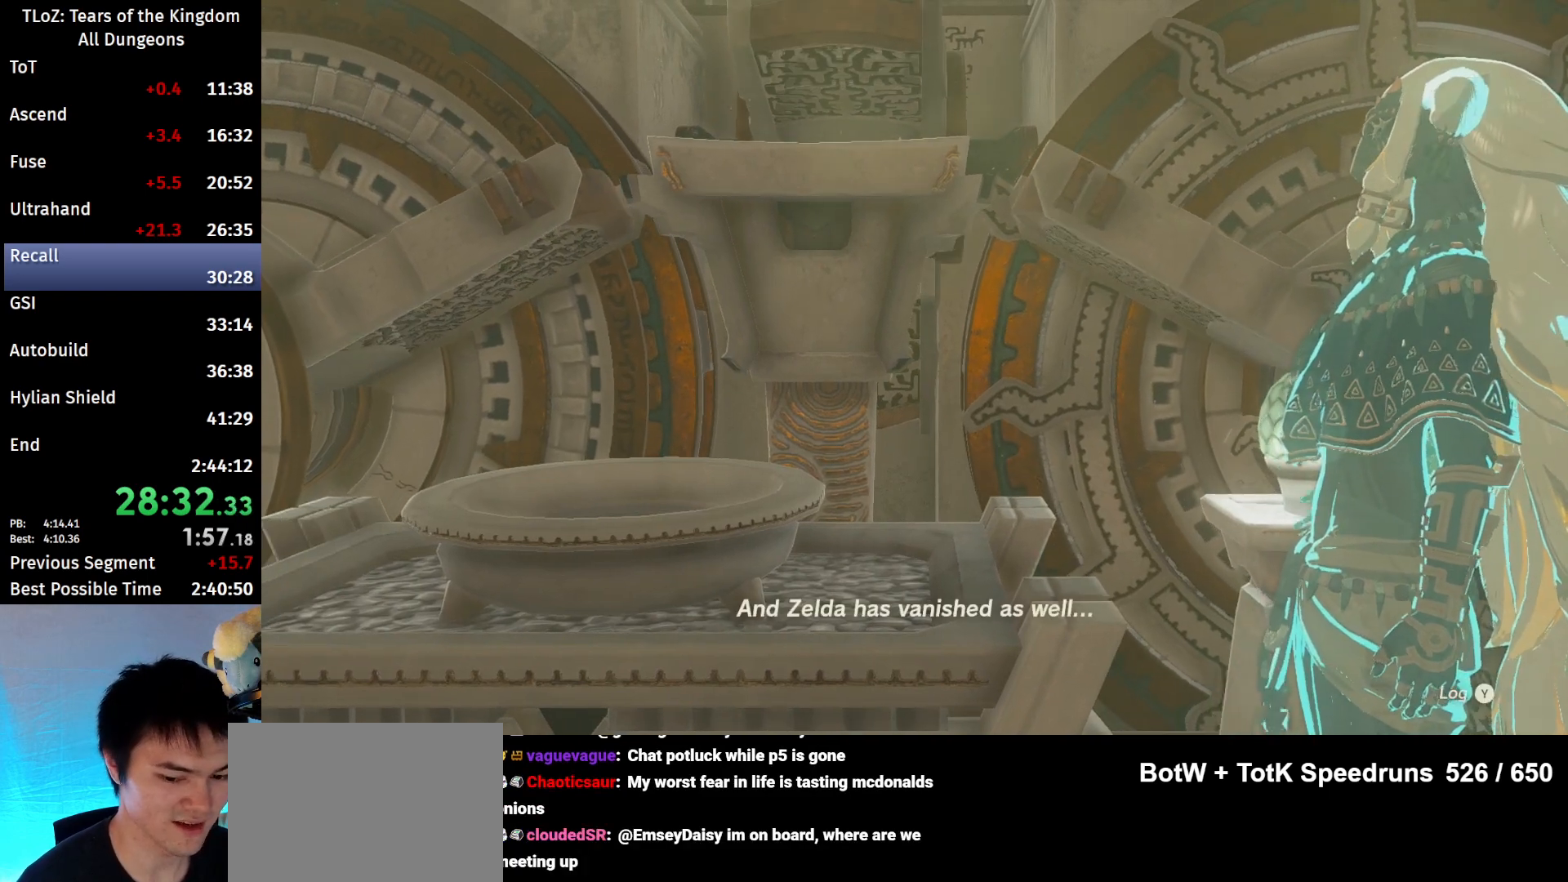
{"buttons": ["B"], "left_stick": "center", "right_stick": "center", "events": [[33, "A", "down"], [67, "A", "up"], [67, "B", "up"], [167, "A", "down"], [167, "B", "down"], [200, "B", "up"], [233, "A", "up"], [333, "A", "down"], [333, "B", "down"], [367, "B", "up"], [400, "A", "up"], [433, "B", "down"]]}
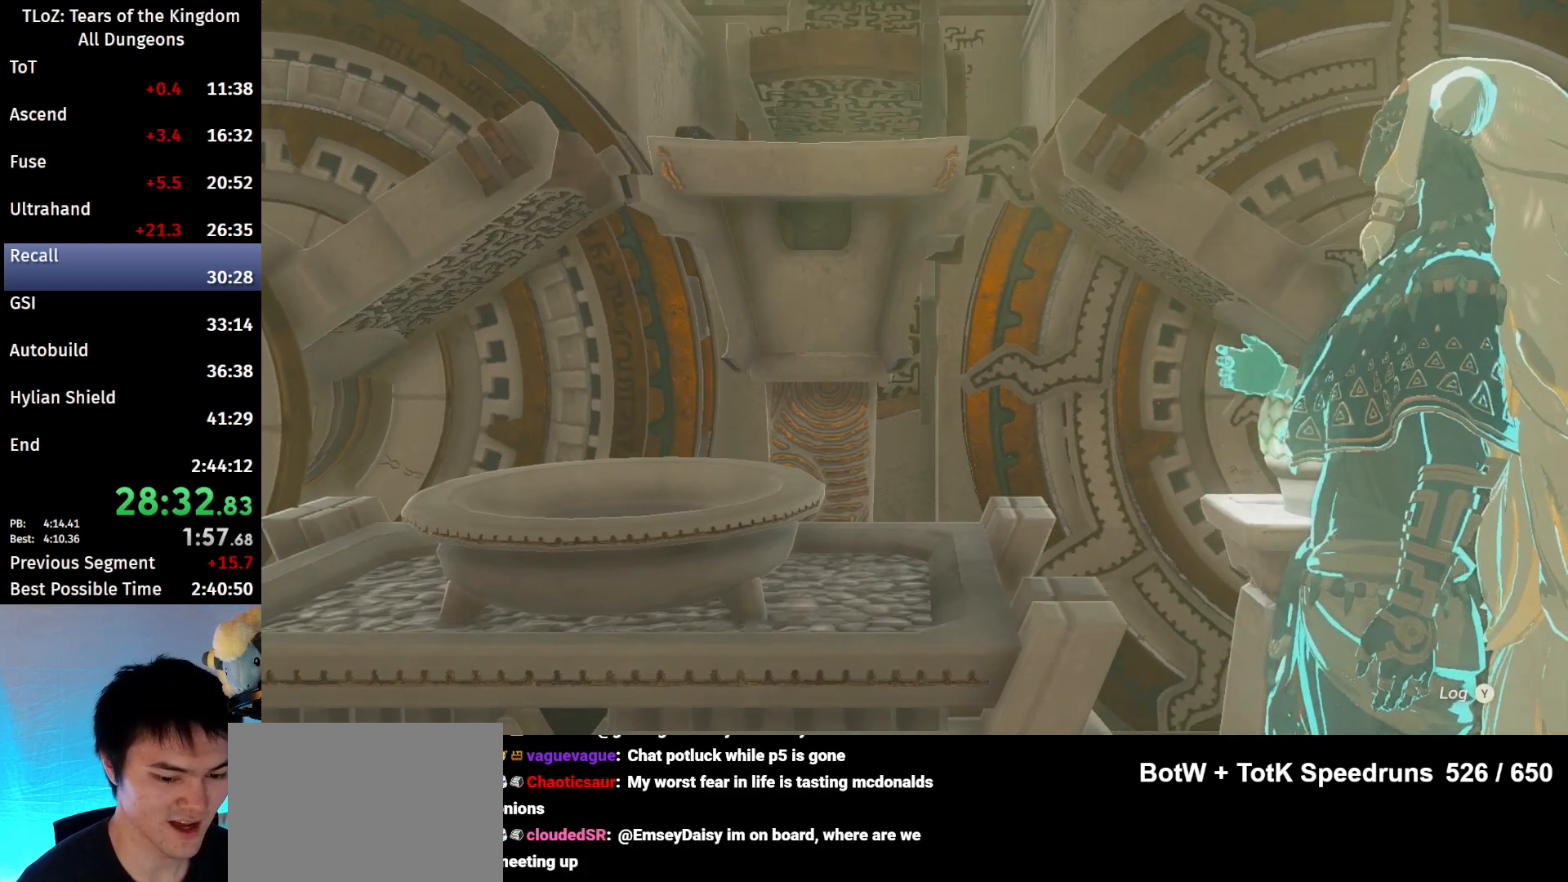
{"buttons": ["A", "B"], "left_stick": "center", "right_stick": "center", "events": [[67, "B", "up"], [133, "B", "down"], [167, "A", "down"], [200, "B", "up"], [233, "A", "up"], [333, "B", "down"], [367, "A", "down"], [367, "B", "up"], [400, "A", "up"], [433, "B", "down"], [500, "A", "down"]]}
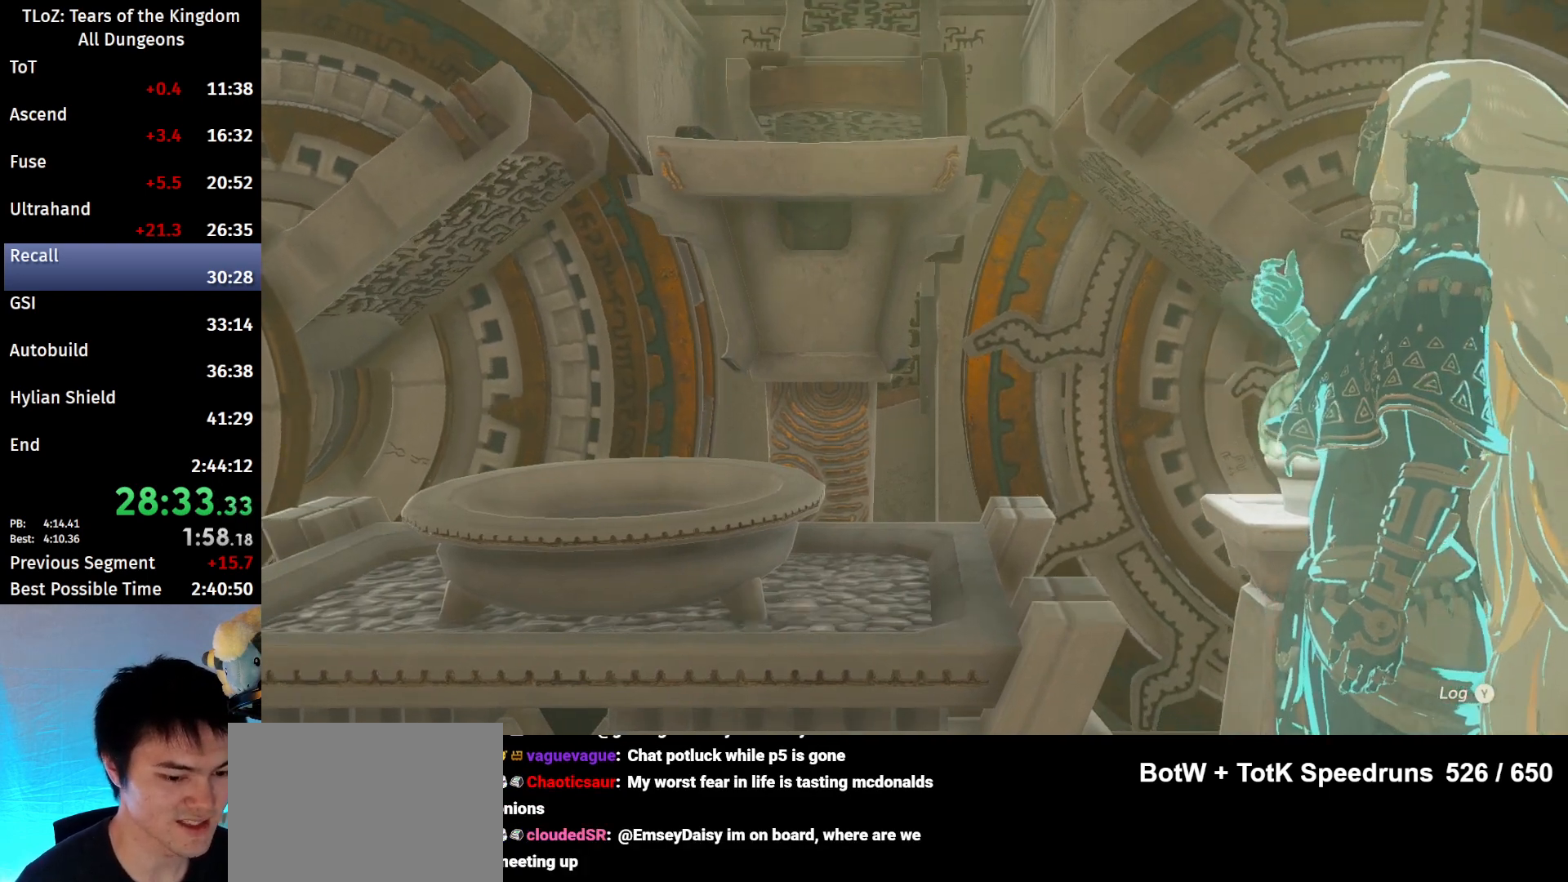
{"buttons": ["A", "B"], "left_stick": "center", "right_stick": "center", "events": [[33, "B", "up"], [67, "A", "up"], [100, "B", "down"], [167, "A", "down"], [167, "B", "up"], [233, "A", "up"], [300, "B", "down"], [333, "A", "down"], [367, "B", "up"], [400, "A", "up"], [433, "B", "down"], [500, "A", "down"]]}
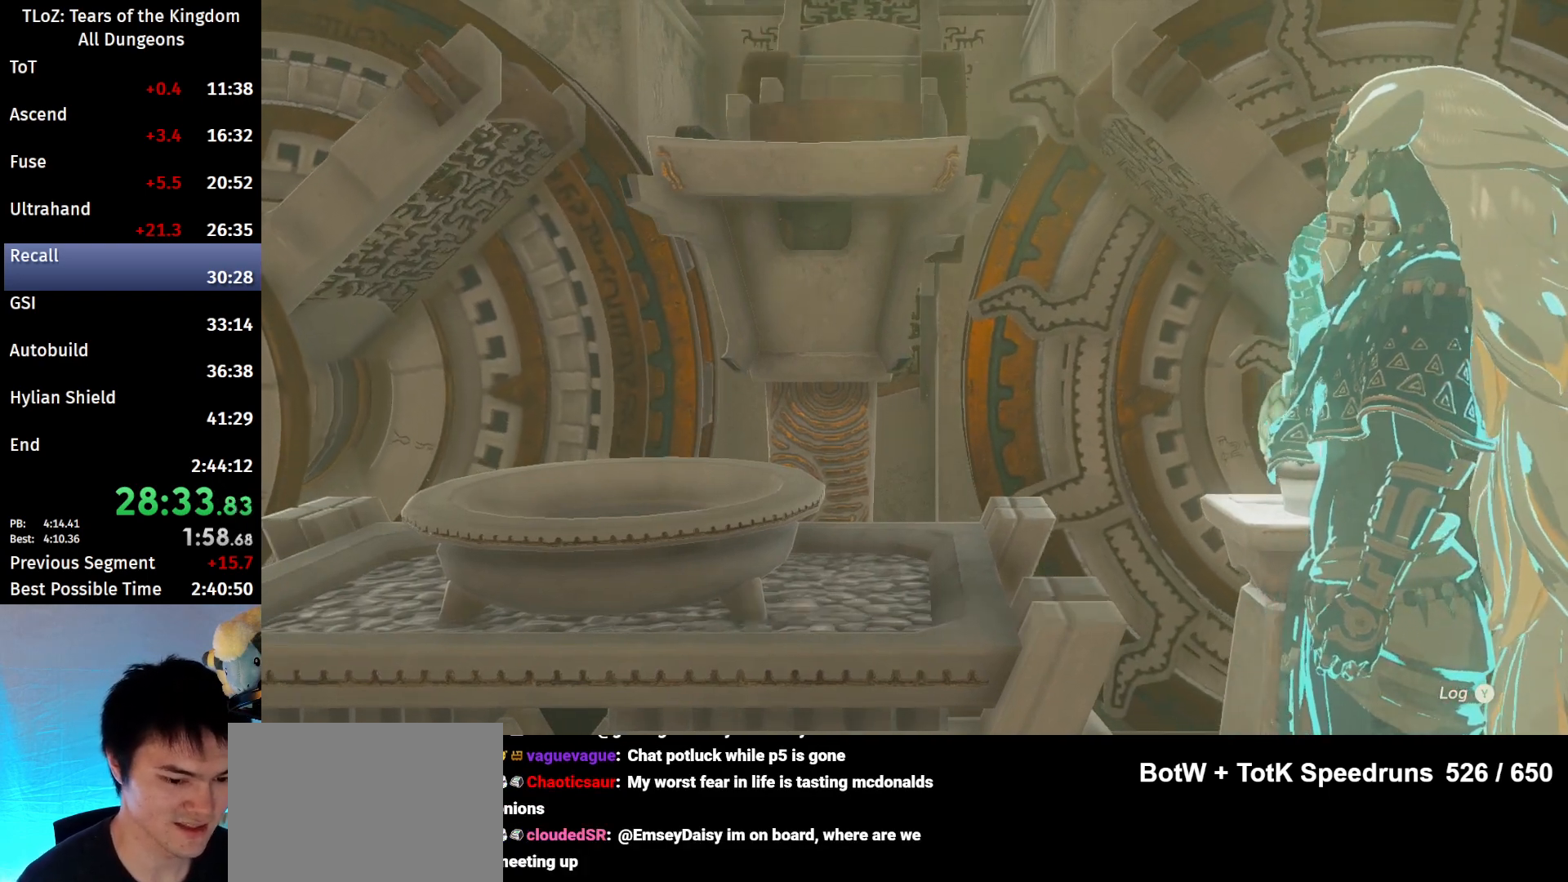
{"buttons": [], "left_stick": "center", "right_stick": "center", "events": [[33, "B", "up"], [67, "A", "up"], [100, "B", "down"], [200, "A", "down"], [200, "B", "up"], [233, "A", "up"], [267, "B", "down"], [333, "B", "up"], [367, "A", "down"], [400, "A", "up"], [433, "B", "down"], [500, "B", "up"]]}
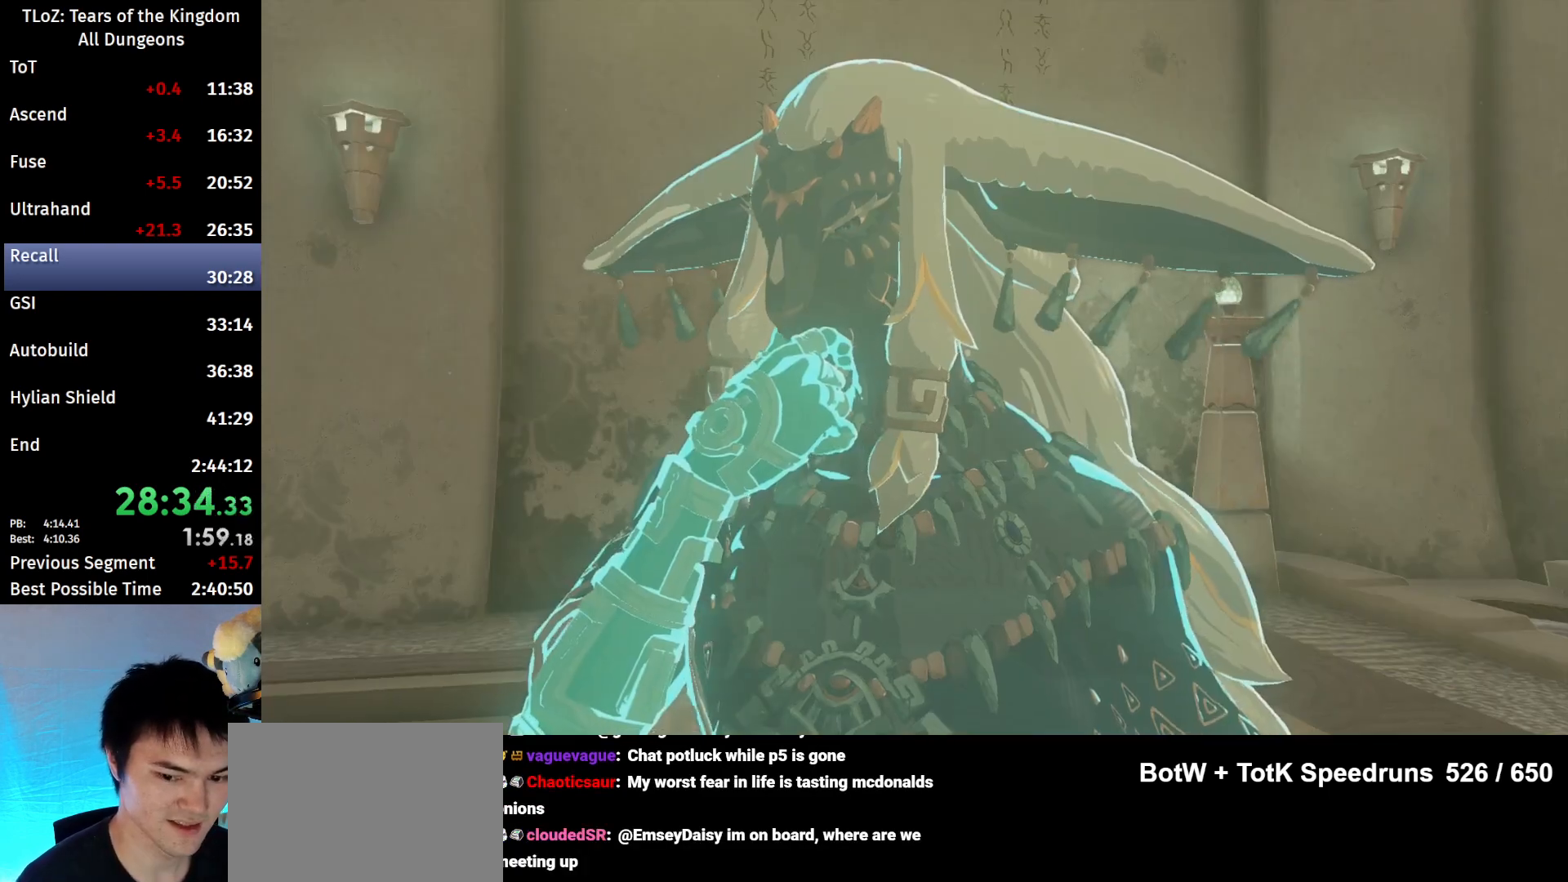
{"buttons": [], "left_stick": "center", "right_stick": "center", "events": [[33, "A", "down"], [100, "A", "up"], [100, "B", "down"], [167, "B", "up"], [200, "A", "down"], [267, "A", "up"], [267, "B", "down"], [367, "A", "down"], [367, "B", "up"], [400, "B", "down"], [433, "A", "up"], [500, "B", "up"]]}